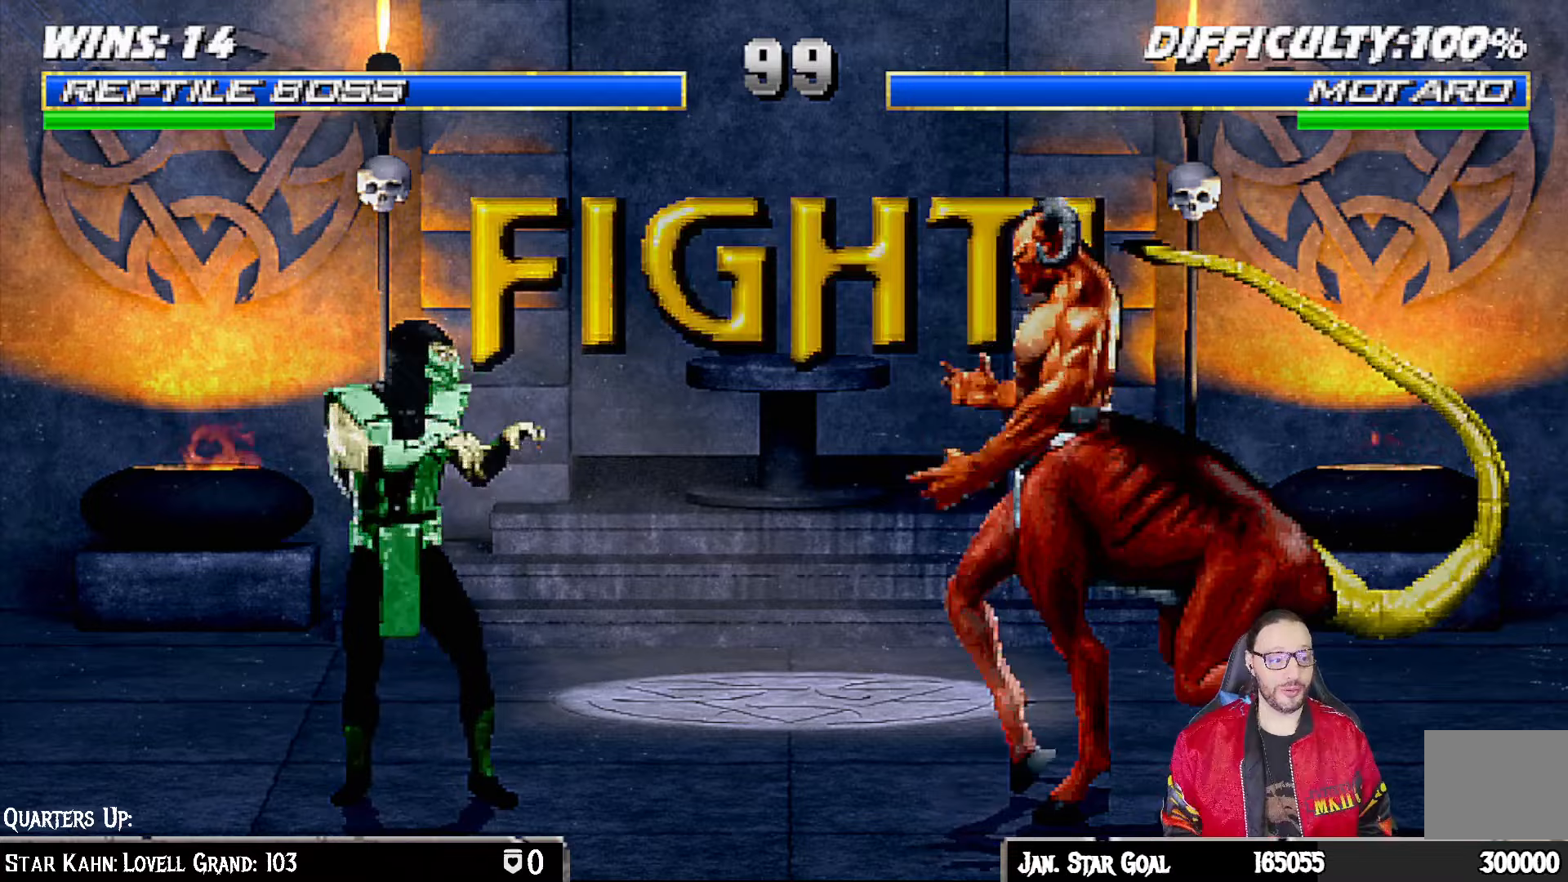
Gameplay with a controller (PlayStation layout); each line is a JSON object with the inputs held at the frame after it. "events" lists button and stick changes between this image and that frame as [ms after this image, input, new state], when the widget could be followed in between.
{"buttons": ["L1", "DPAD_UP", "DPAD_RIGHT"], "left_stick": "center", "right_stick": "center", "events": [[117, "L1", "down"], [150, "DPAD_RIGHT", "down"], [150, "DPAD_UP", "down"]]}
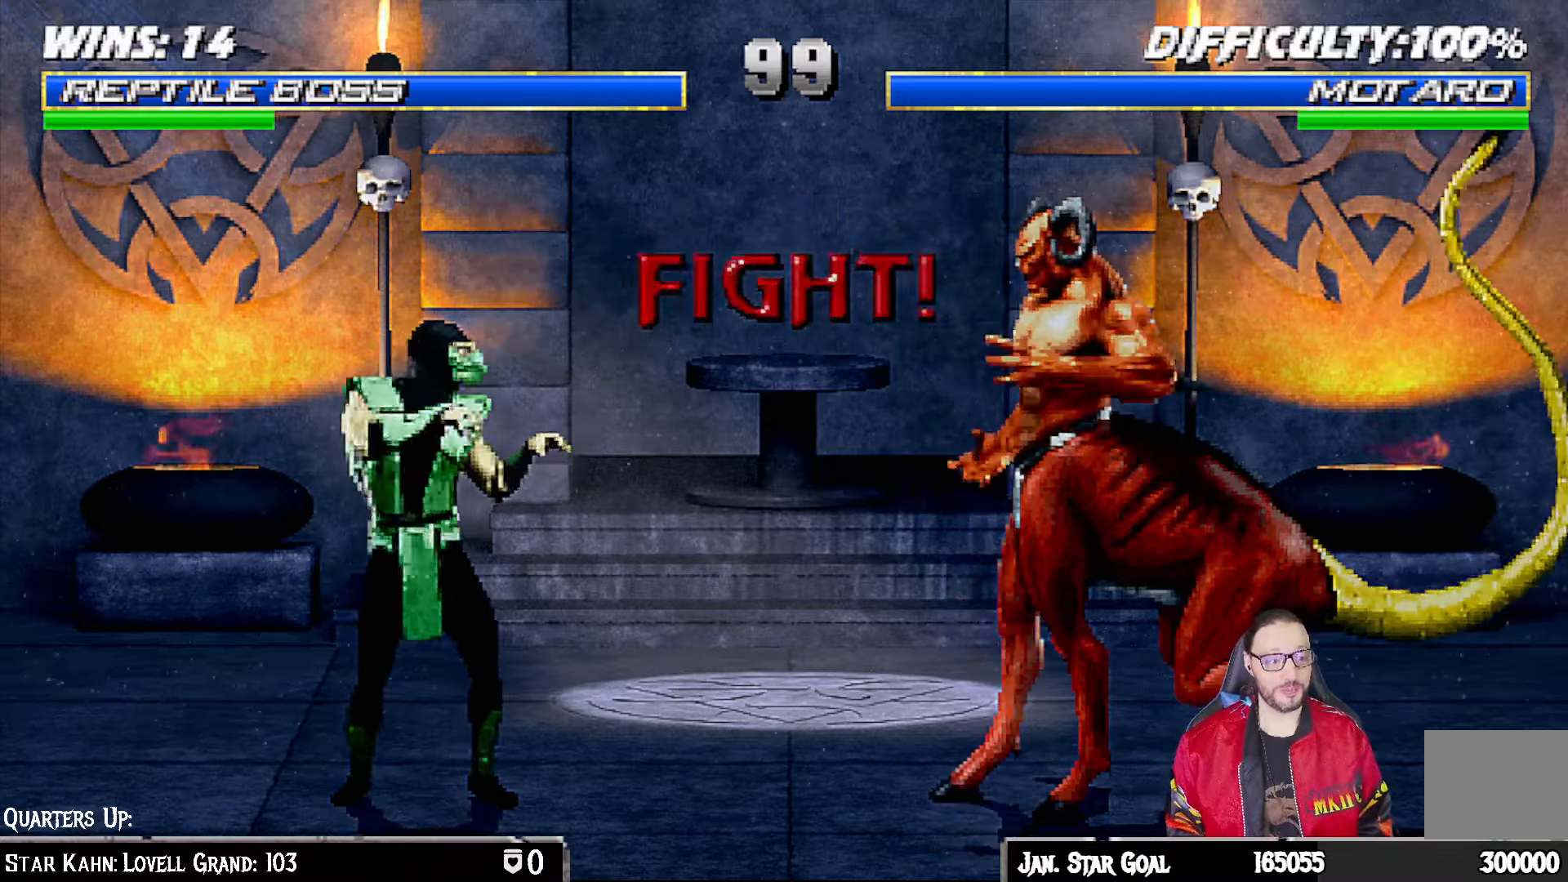
{"buttons": ["L1"], "left_stick": "center", "right_stick": "center", "events": [[183, "SQUARE", "down"], [300, "SQUARE", "up"], [367, "SQUARE", "down"], [400, "DPAD_UP", "up"], [433, "DPAD_RIGHT", "up"], [483, "SQUARE", "up"]]}
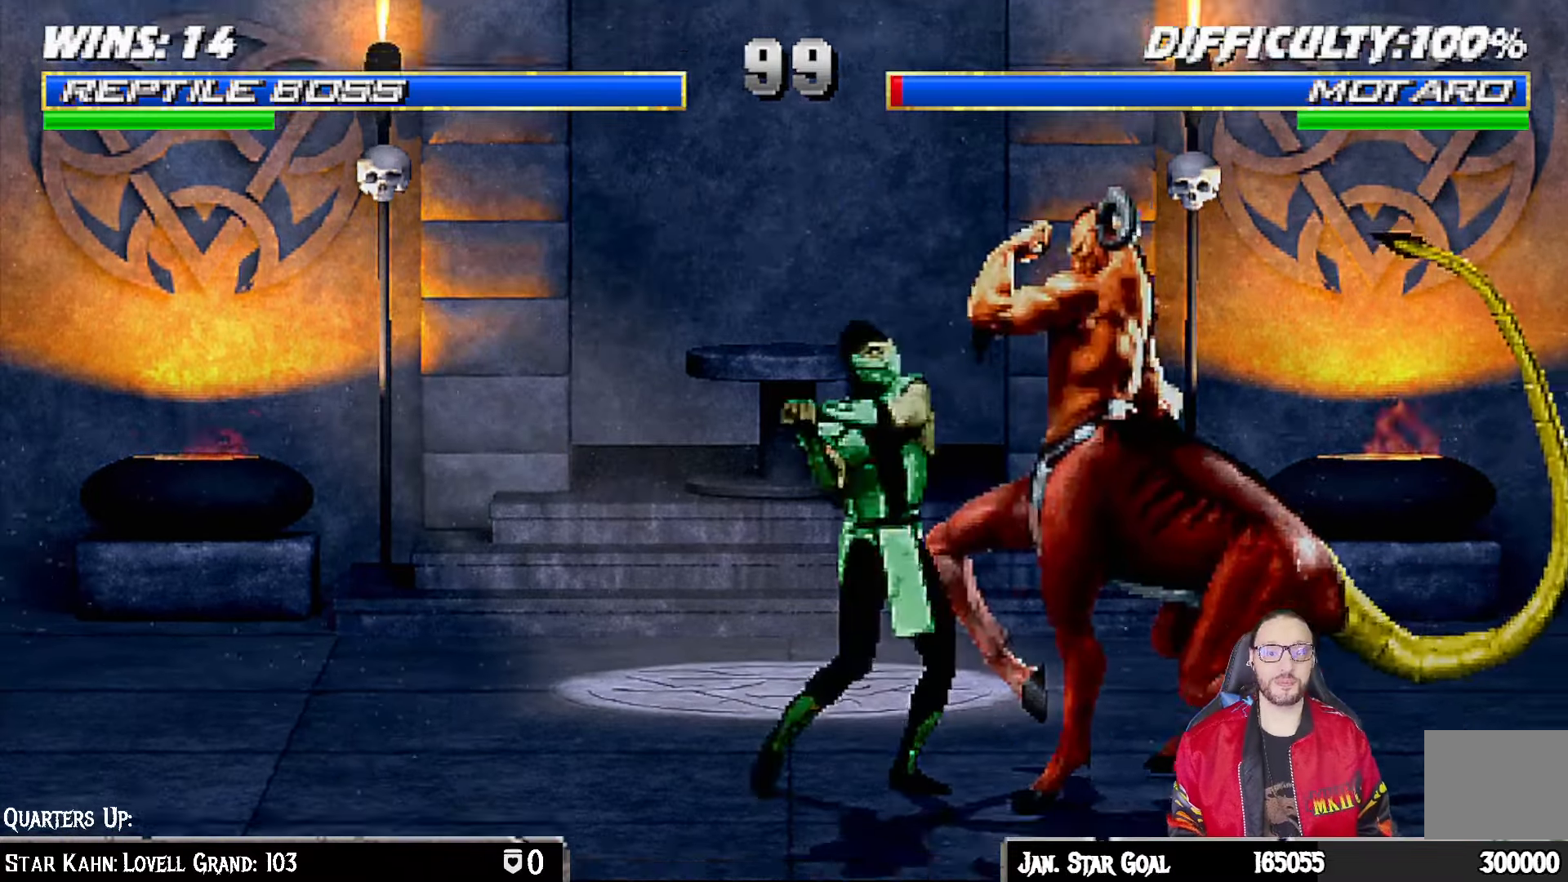
{"buttons": ["TRIANGLE", "L1", "DPAD_LEFT"], "left_stick": "center", "right_stick": "center", "events": [[50, "SQUARE", "down"], [67, "DPAD_LEFT", "down"], [117, "SQUARE", "up"], [167, "SQUARE", "down"], [267, "SQUARE", "up"], [267, "TRIANGLE", "down"], [317, "TRIANGLE", "up"], [350, "TRIANGLE", "down"], [417, "TRIANGLE", "up"], [500, "TRIANGLE", "down"]]}
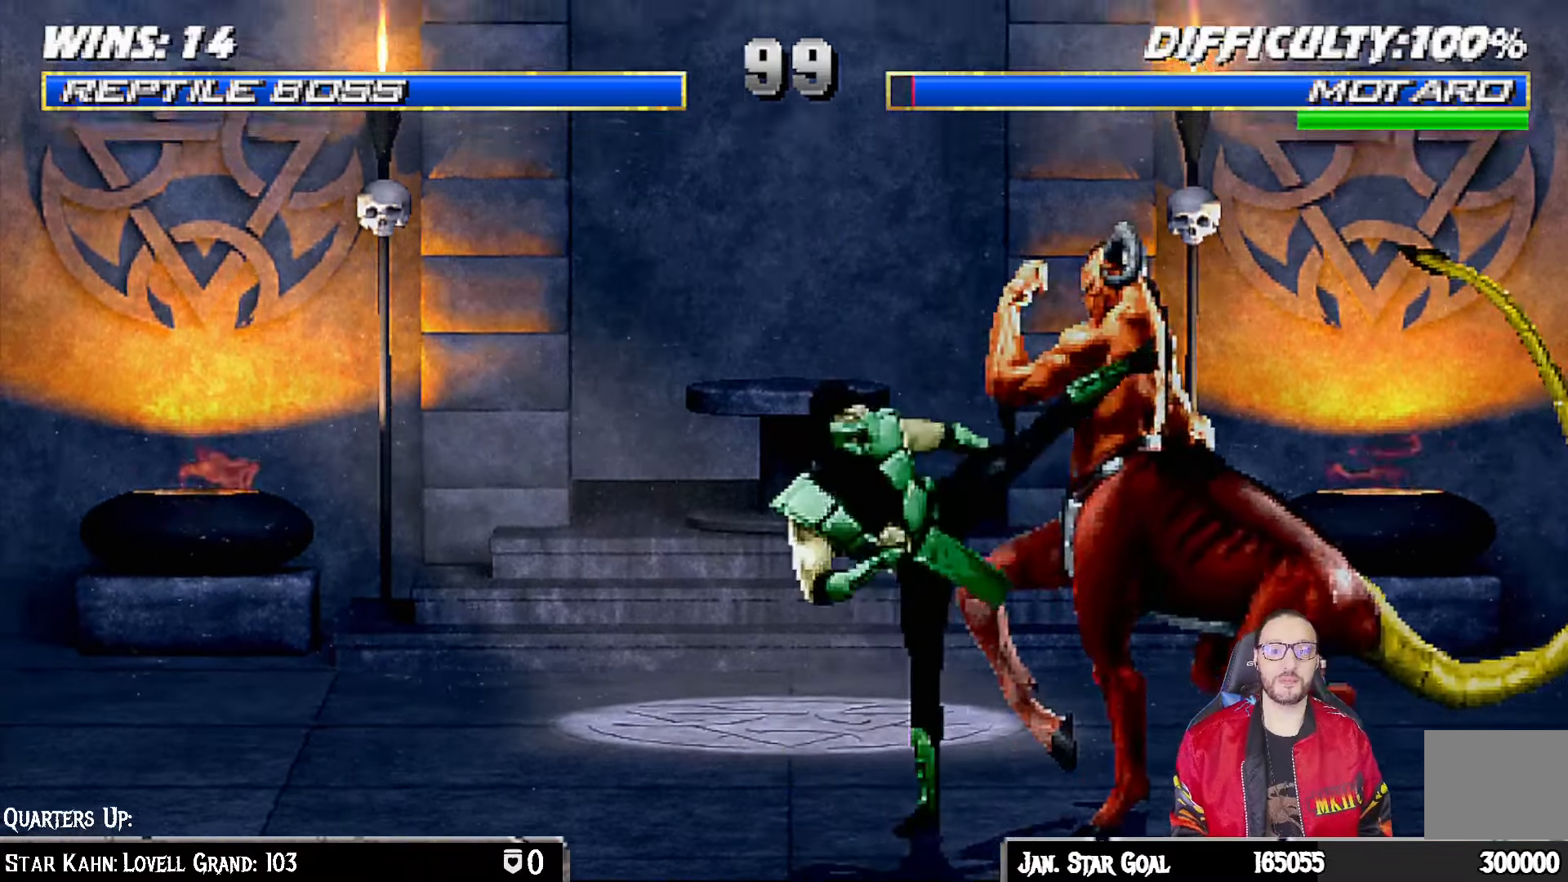
{"buttons": [], "left_stick": "center", "right_stick": "center", "events": [[100, "TRIANGLE", "up"], [117, "DPAD_UP", "down"], [167, "TRIANGLE", "down"], [200, "DPAD_UP", "up"], [250, "DPAD_LEFT", "up"], [267, "L1", "up"], [333, "TRIANGLE", "up"]]}
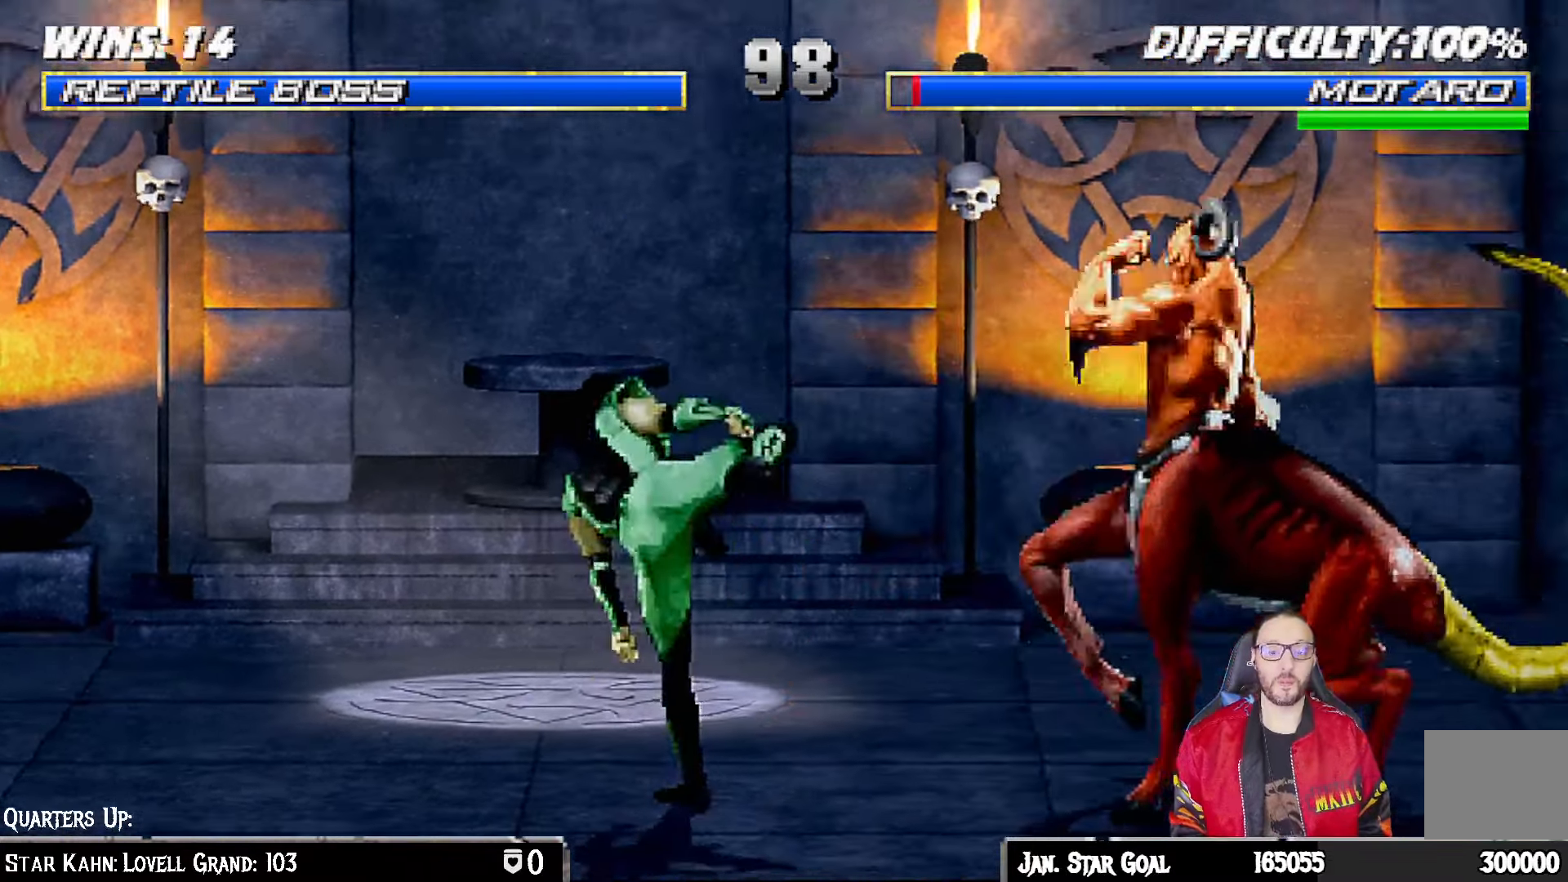
{"buttons": ["SQUARE", "L1"], "left_stick": "center", "right_stick": "center", "events": [[150, "DPAD_RIGHT", "down"], [183, "L1", "down"], [200, "DPAD_UP", "down"], [450, "SQUARE", "down"], [467, "DPAD_UP", "up"], [500, "DPAD_RIGHT", "up"]]}
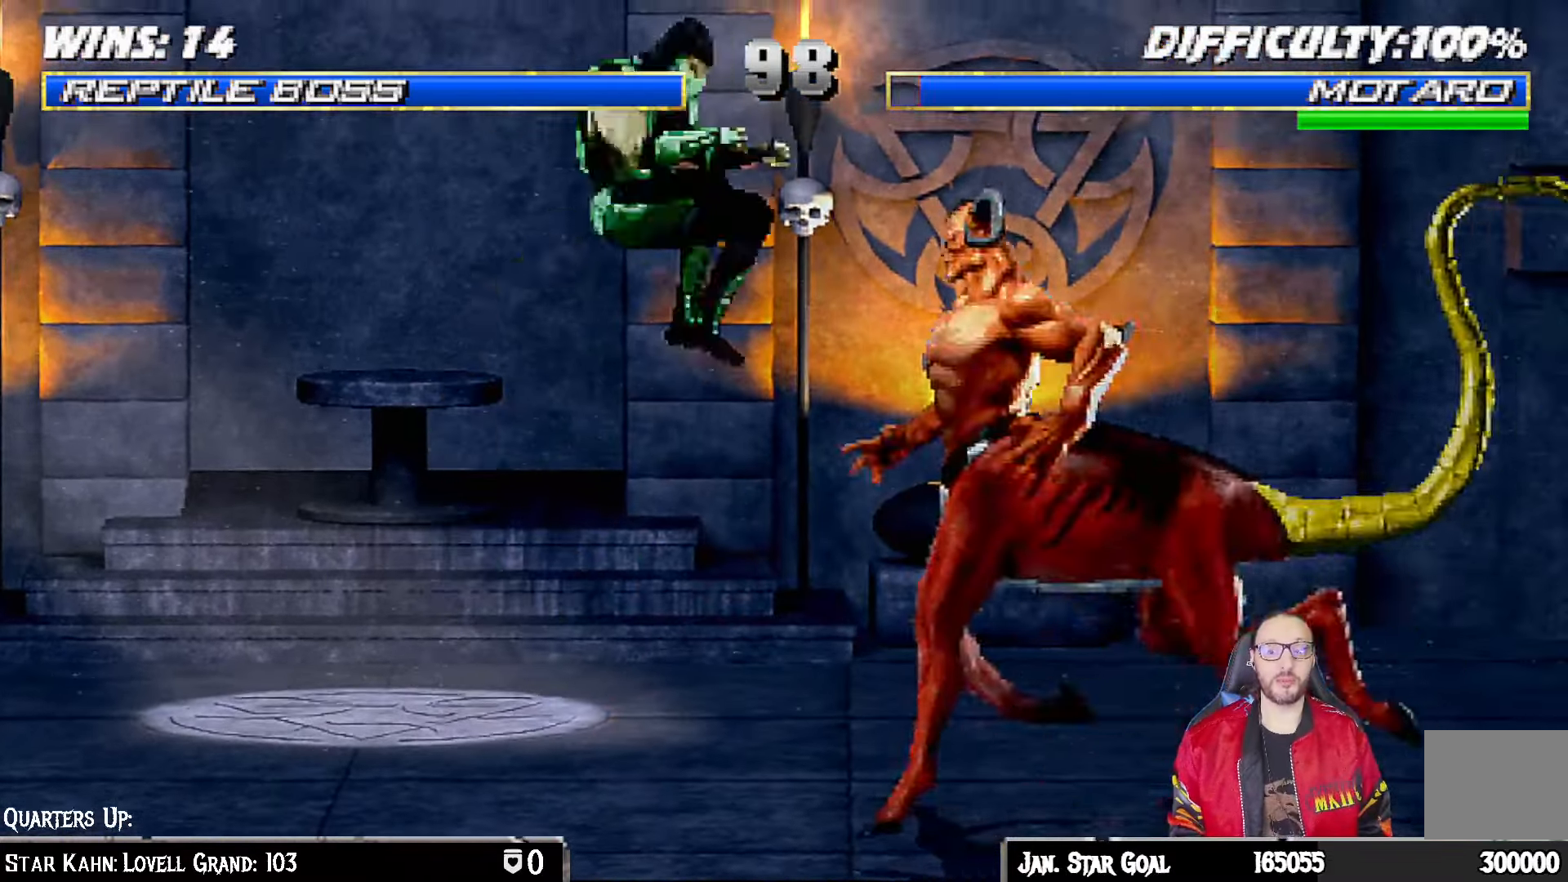
{"buttons": ["L1", "DPAD_DOWN"], "left_stick": "center", "right_stick": "center", "events": [[50, "SQUARE", "up"], [100, "DPAD_DOWN", "down"], [133, "SQUARE", "down"], [217, "SQUARE", "up"], [317, "SQUARE", "down"], [400, "CROSS", "down"], [417, "SQUARE", "up"], [483, "CROSS", "up"]]}
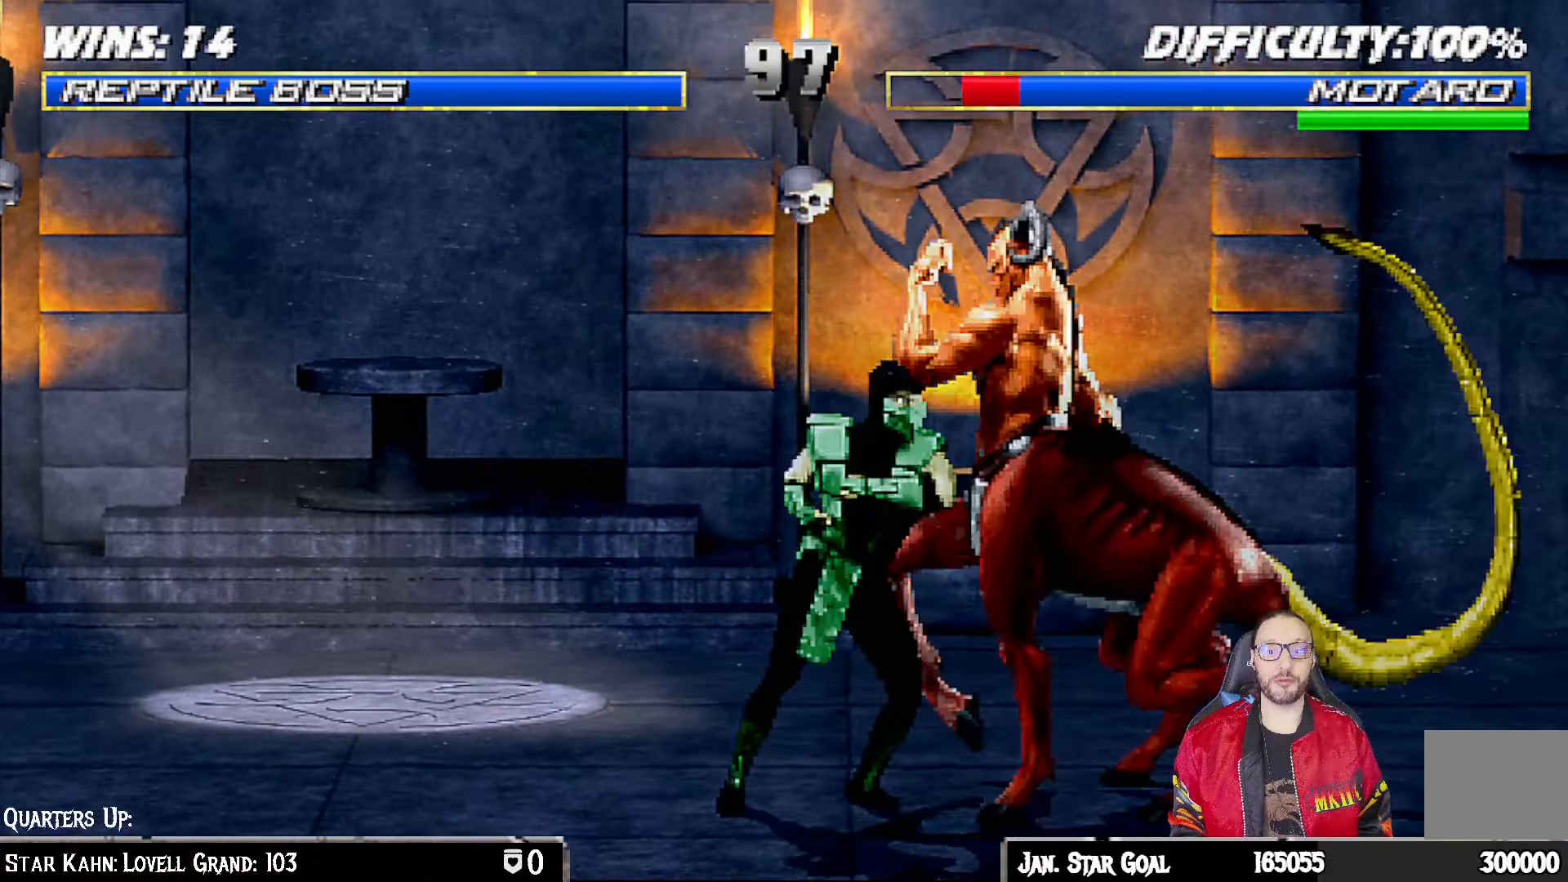
{"buttons": [], "left_stick": "center", "right_stick": "center", "events": [[33, "CROSS", "down"], [117, "CROSS", "up"], [167, "CROSS", "down"], [250, "CROSS", "up"], [267, "DPAD_RIGHT", "down"], [317, "CROSS", "down"], [317, "DPAD_RIGHT", "up"], [350, "DPAD_DOWN", "up"], [383, "L1", "up"], [500, "CROSS", "up"]]}
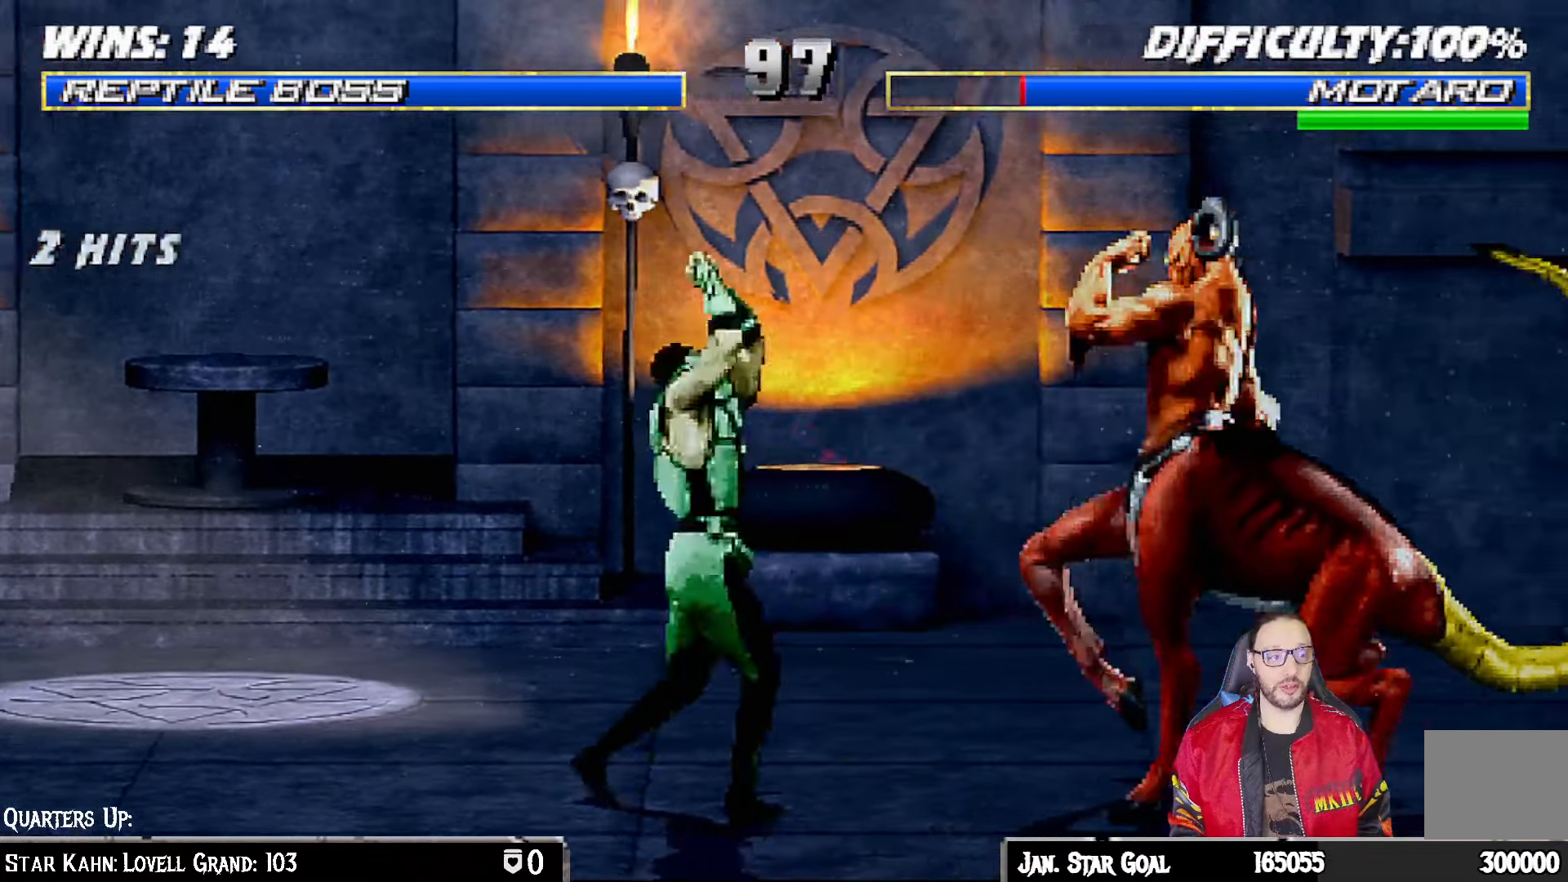
{"buttons": ["L1"], "left_stick": "center", "right_stick": "center", "events": [[100, "DPAD_RIGHT", "down"], [117, "DPAD_UP", "down"], [117, "L1", "down"], [350, "SQUARE", "down"], [367, "DPAD_RIGHT", "up"], [367, "DPAD_UP", "up"], [433, "SQUARE", "up"]]}
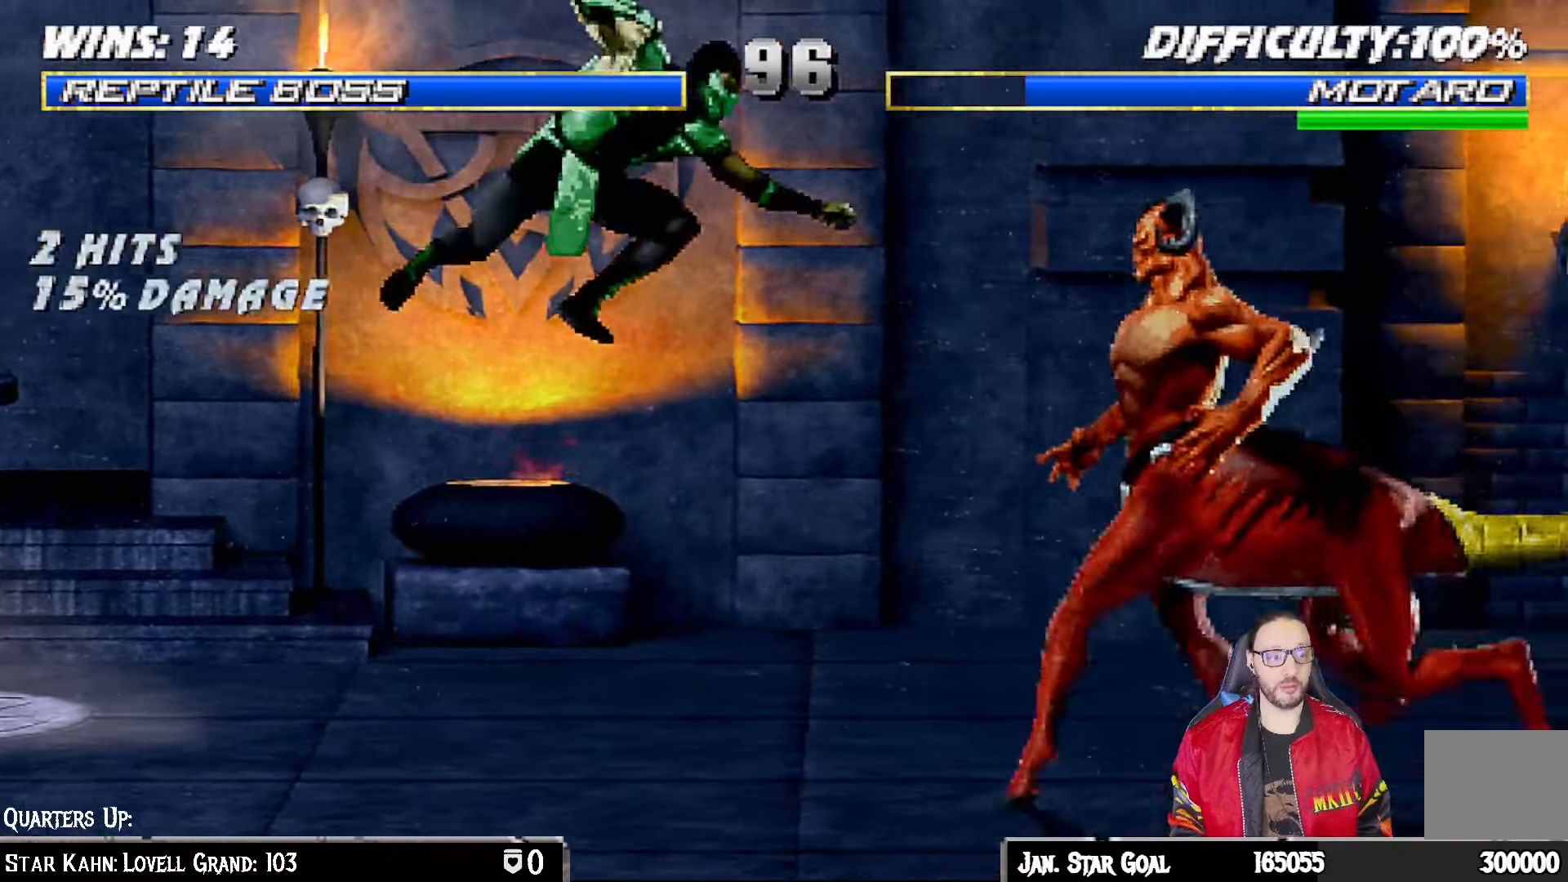
{"buttons": ["L1", "DPAD_UP", "DPAD_RIGHT"], "left_stick": "center", "right_stick": "center", "events": [[17, "DPAD_LEFT", "down"], [33, "SQUARE", "down"], [117, "SQUARE", "up"], [200, "SQUARE", "down"], [233, "DPAD_LEFT", "up"], [283, "SQUARE", "up"], [333, "L1", "up"], [417, "DPAD_RIGHT", "down"], [417, "DPAD_UP", "down"], [417, "L1", "down"]]}
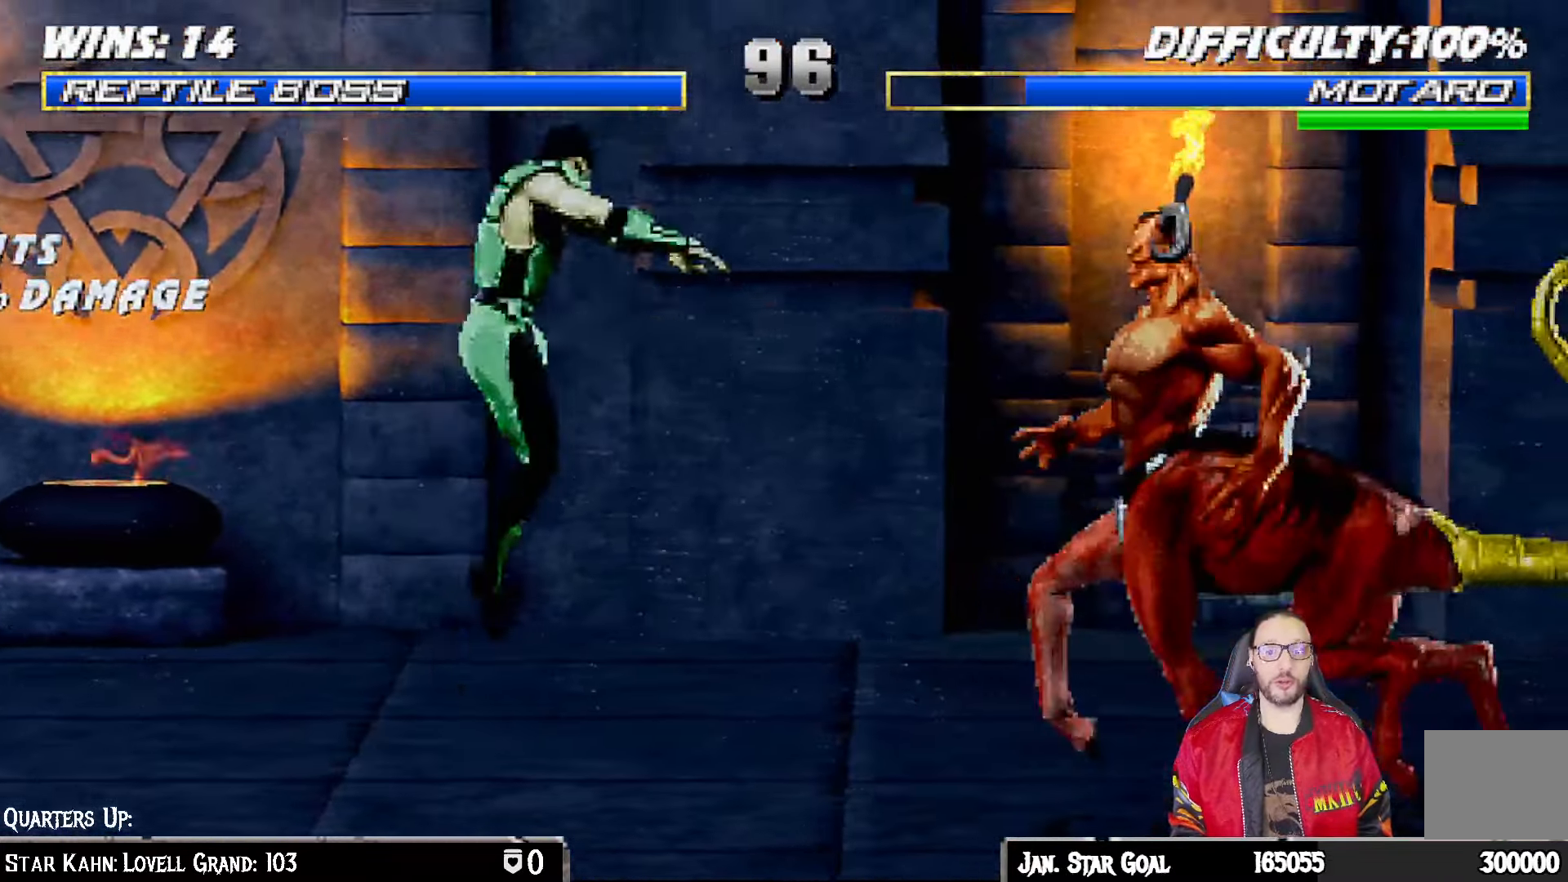
{"buttons": [], "left_stick": "center", "right_stick": "center"}
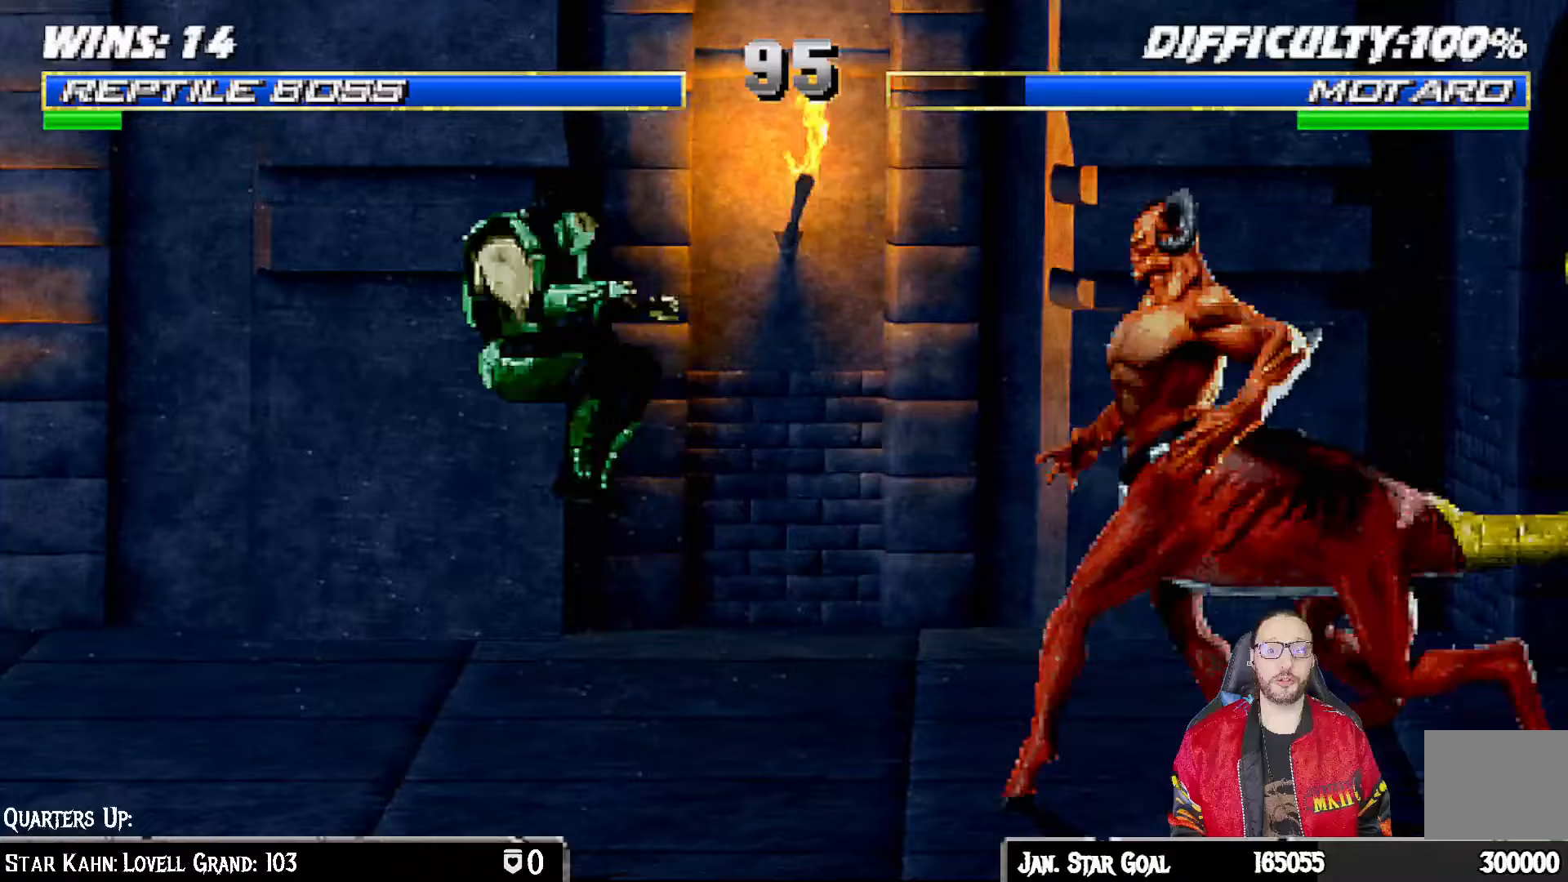
{"buttons": ["SQUARE"], "left_stick": "center", "right_stick": "center", "events": [[33, "DPAD_RIGHT", "down"], [33, "L1", "down"], [83, "DPAD_UP", "down"], [250, "SQUARE", "down"], [350, "SQUARE", "up"], [367, "DPAD_UP", "up"], [383, "DPAD_RIGHT", "up"], [433, "L1", "up"], [433, "SQUARE", "down"]]}
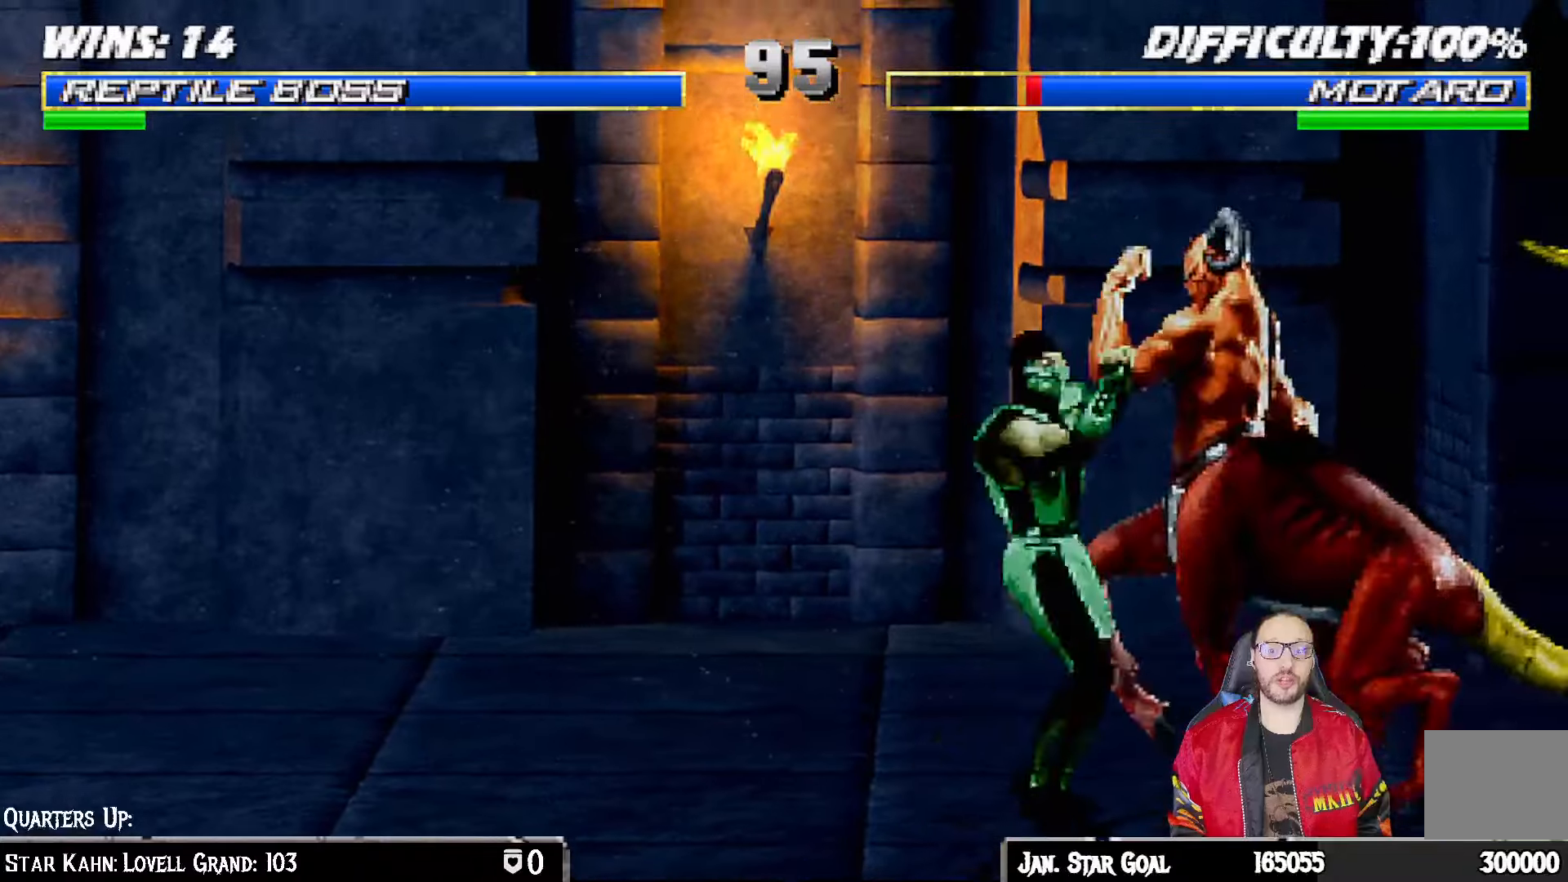
{"buttons": ["L1", "DPAD_UP", "DPAD_LEFT"], "left_stick": "center", "right_stick": "center", "events": [[33, "SQUARE", "up"], [100, "L1", "down"], [100, "SQUARE", "down"], [117, "DPAD_LEFT", "down"], [200, "SQUARE", "up"], [217, "TRIANGLE", "down"], [317, "TRIANGLE", "up"], [350, "DPAD_UP", "down"], [383, "TRIANGLE", "down"], [483, "TRIANGLE", "up"]]}
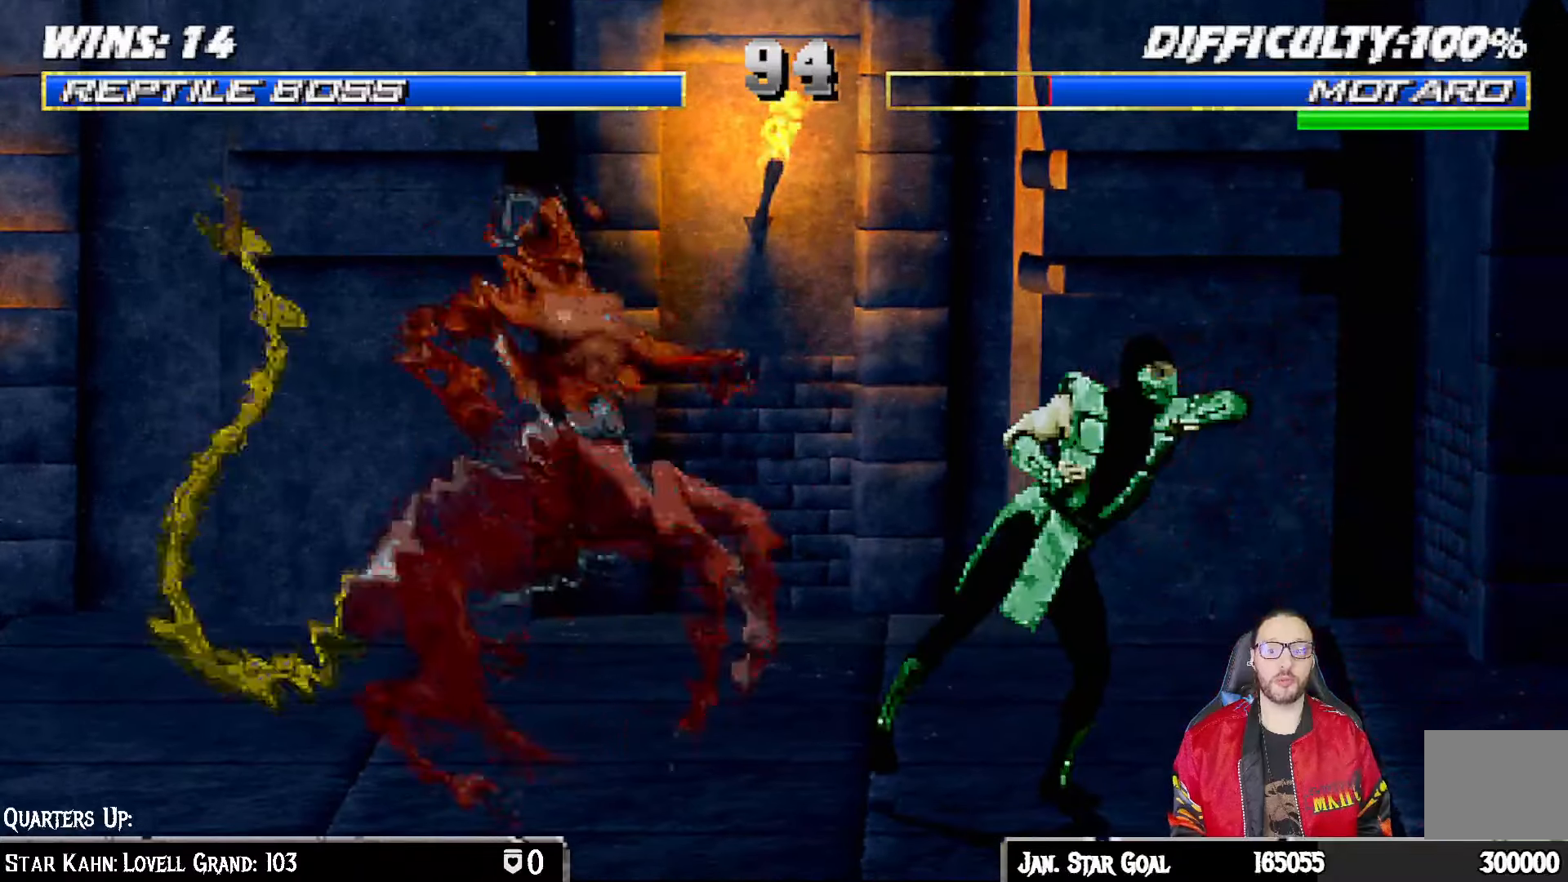
{"buttons": ["L1", "R1", "DPAD_DOWN", "DPAD_RIGHT"], "left_stick": "center", "right_stick": "center", "events": [[67, "TRIANGLE", "down"], [117, "DPAD_UP", "up"], [133, "DPAD_LEFT", "up"], [150, "L1", "up"], [183, "TRIANGLE", "up"], [317, "DPAD_DOWN", "down"], [317, "DPAD_RIGHT", "down"], [317, "L1", "down"], [350, "R1", "down"]]}
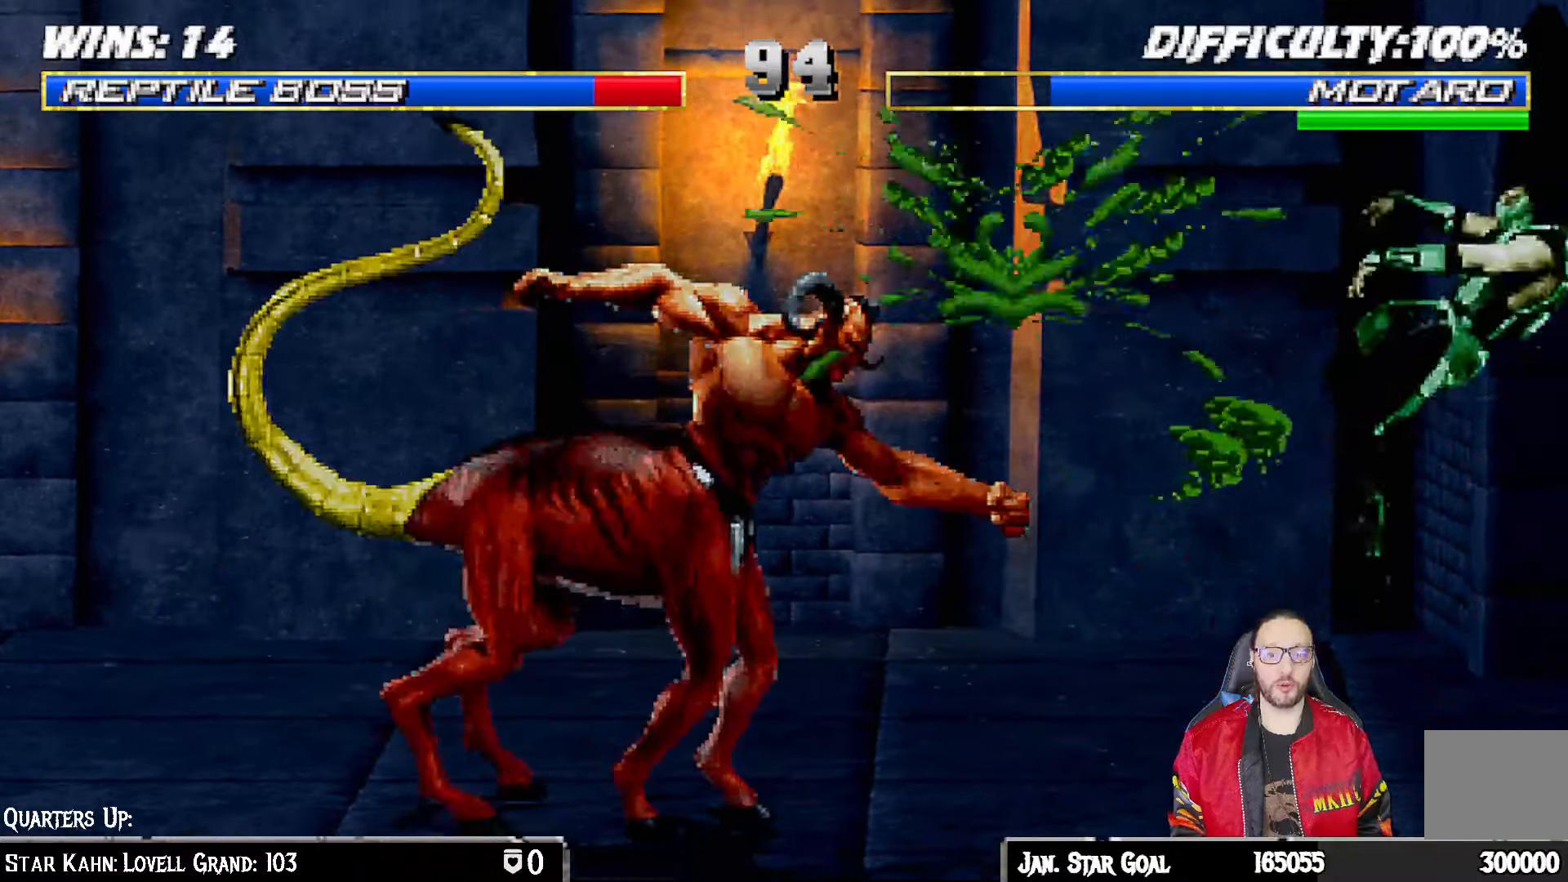
{"buttons": [], "left_stick": "center", "right_stick": "center", "events": [[17, "DPAD_DOWN", "up"], [67, "DPAD_RIGHT", "up"], [67, "L1", "up"], [133, "R1", "up"], [167, "DPAD_DOWN", "down"], [217, "DPAD_RIGHT", "down"], [300, "R1", "down"], [450, "DPAD_DOWN", "up"], [450, "DPAD_RIGHT", "up"], [500, "R1", "up"]]}
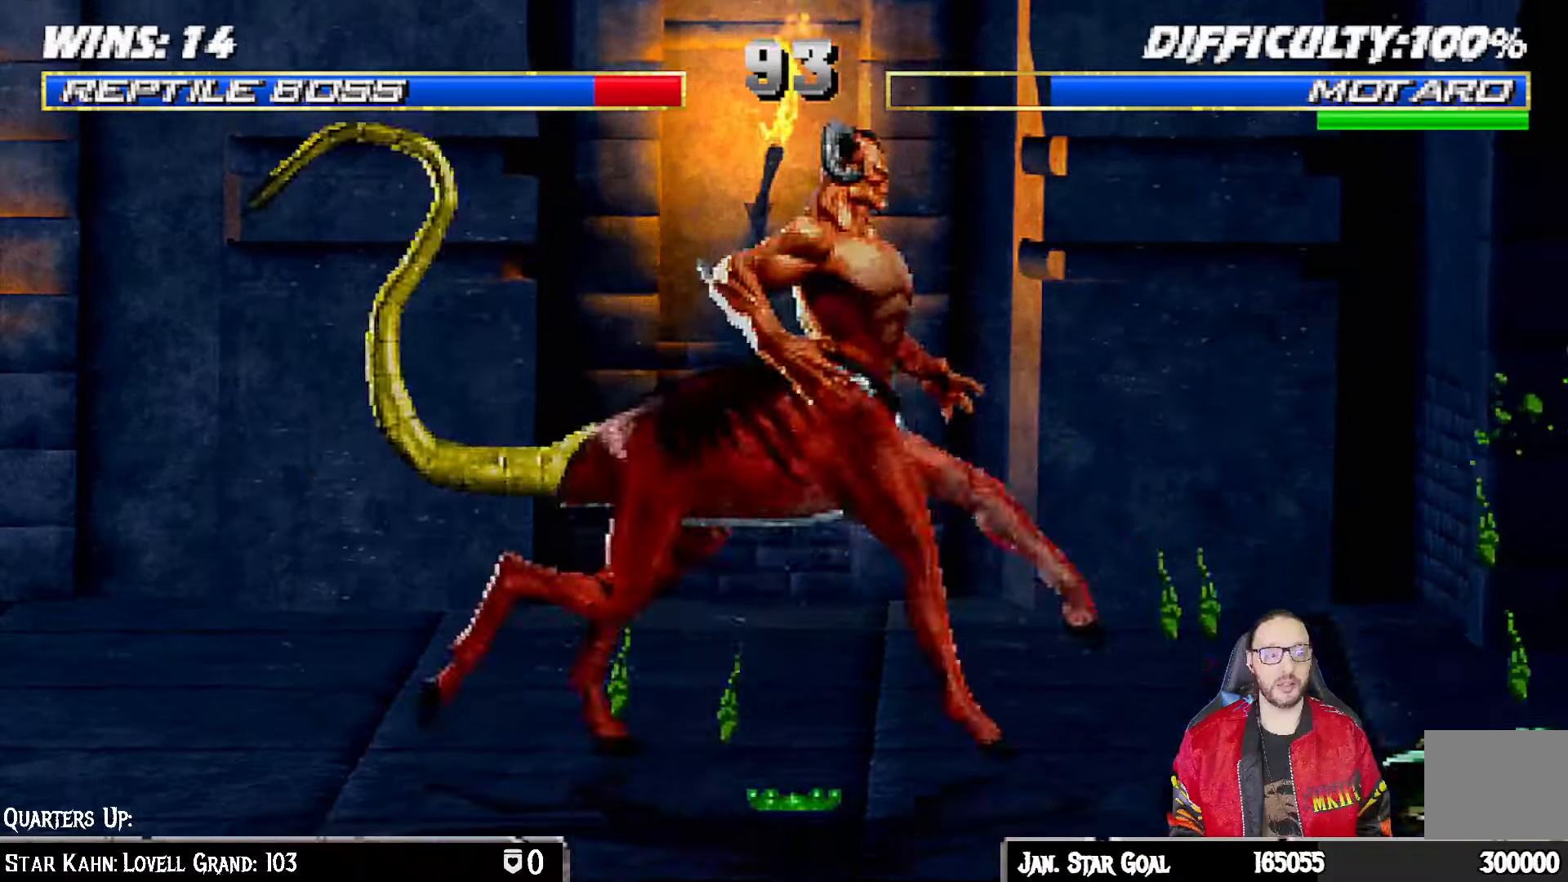
{"buttons": ["TRIANGLE"], "left_stick": "center", "right_stick": "center", "events": [[133, "DPAD_LEFT", "down"], [133, "L1", "down"], [150, "DPAD_UP", "down"], [250, "TRIANGLE", "down"], [317, "DPAD_LEFT", "up"], [333, "TRIANGLE", "up"], [367, "DPAD_UP", "up"], [367, "L1", "up"], [400, "TRIANGLE", "down"]]}
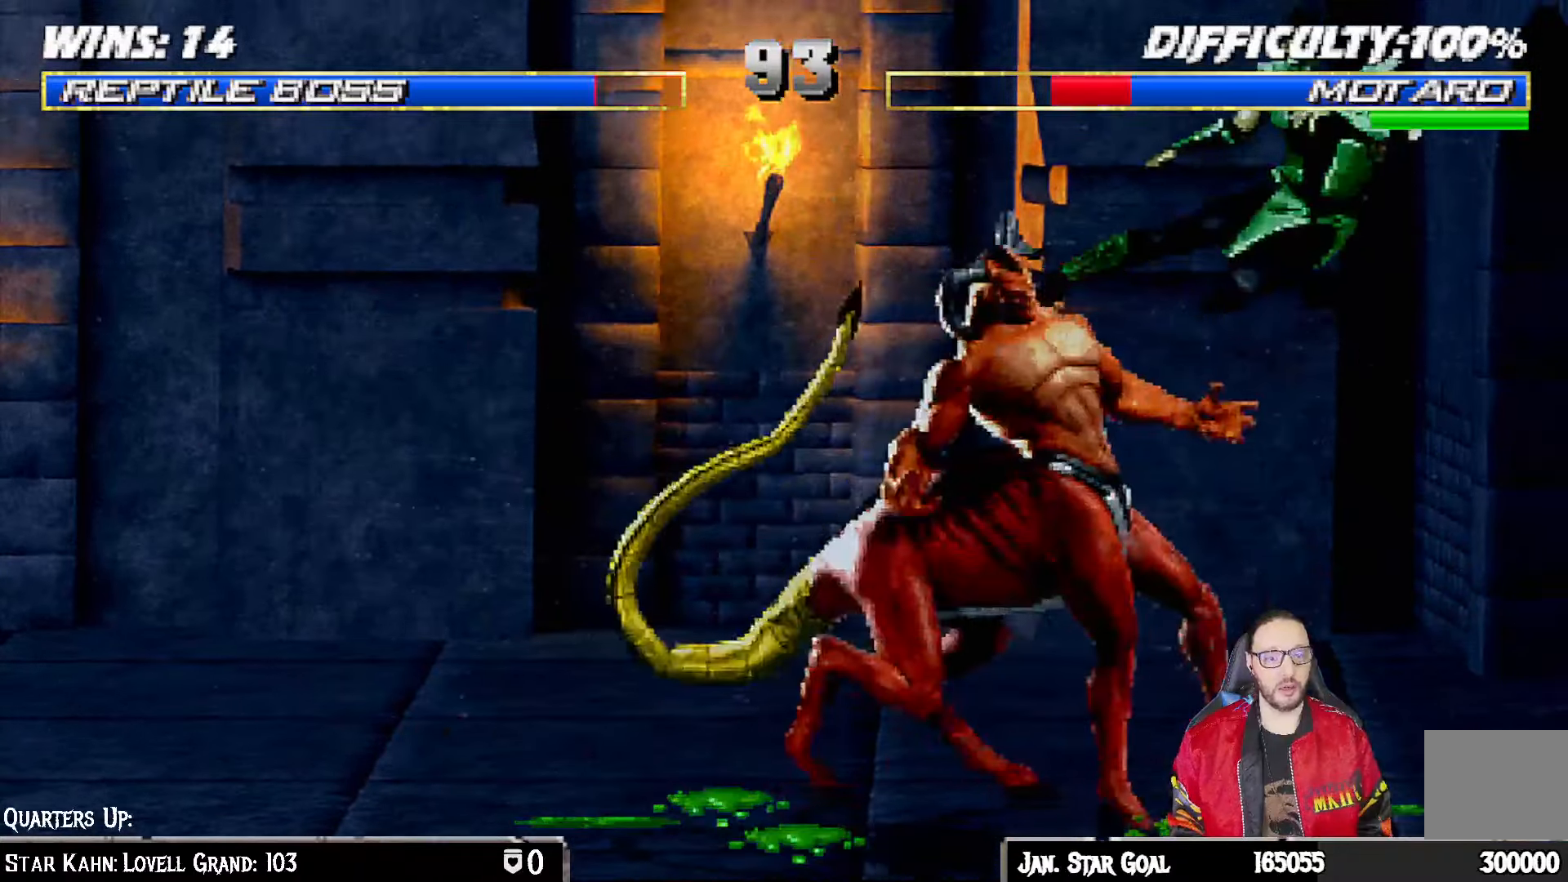
{"buttons": ["TRIANGLE"], "left_stick": "center", "right_stick": "center", "events": [[67, "TRIANGLE", "up"], [317, "DPAD_LEFT", "down"], [333, "L1", "down"], [350, "DPAD_UP", "down"], [400, "TRIANGLE", "down"], [467, "DPAD_LEFT", "up"], [483, "DPAD_UP", "up"], [500, "L1", "up"]]}
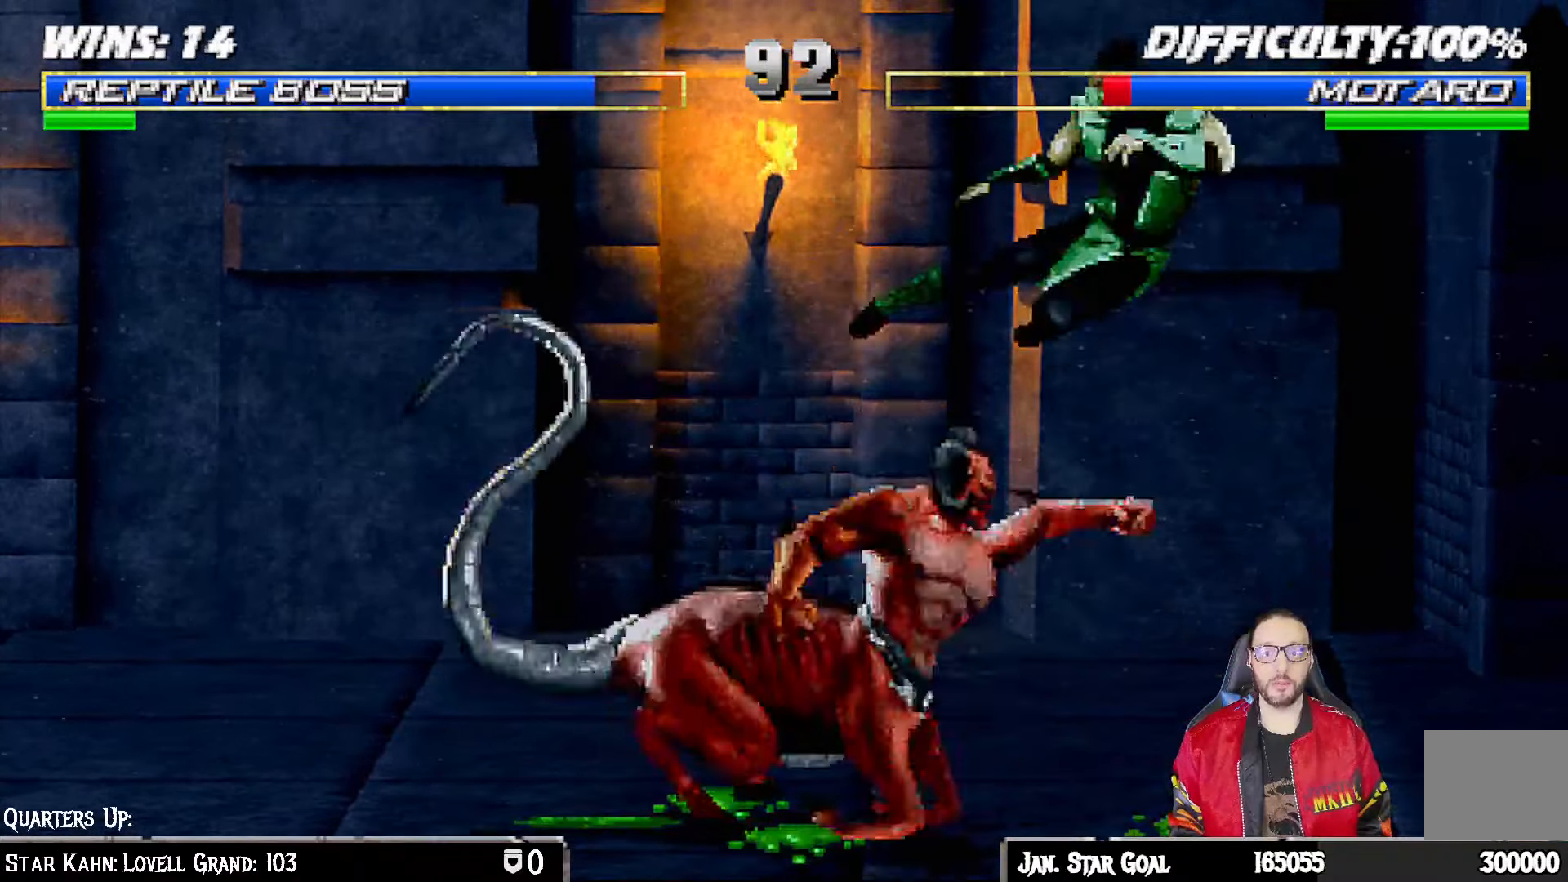
{"buttons": ["L1", "DPAD_UP", "DPAD_LEFT"], "left_stick": "center", "right_stick": "center", "events": [[250, "TRIANGLE", "up"], [483, "DPAD_LEFT", "down"], [483, "L1", "down"], [500, "DPAD_UP", "down"]]}
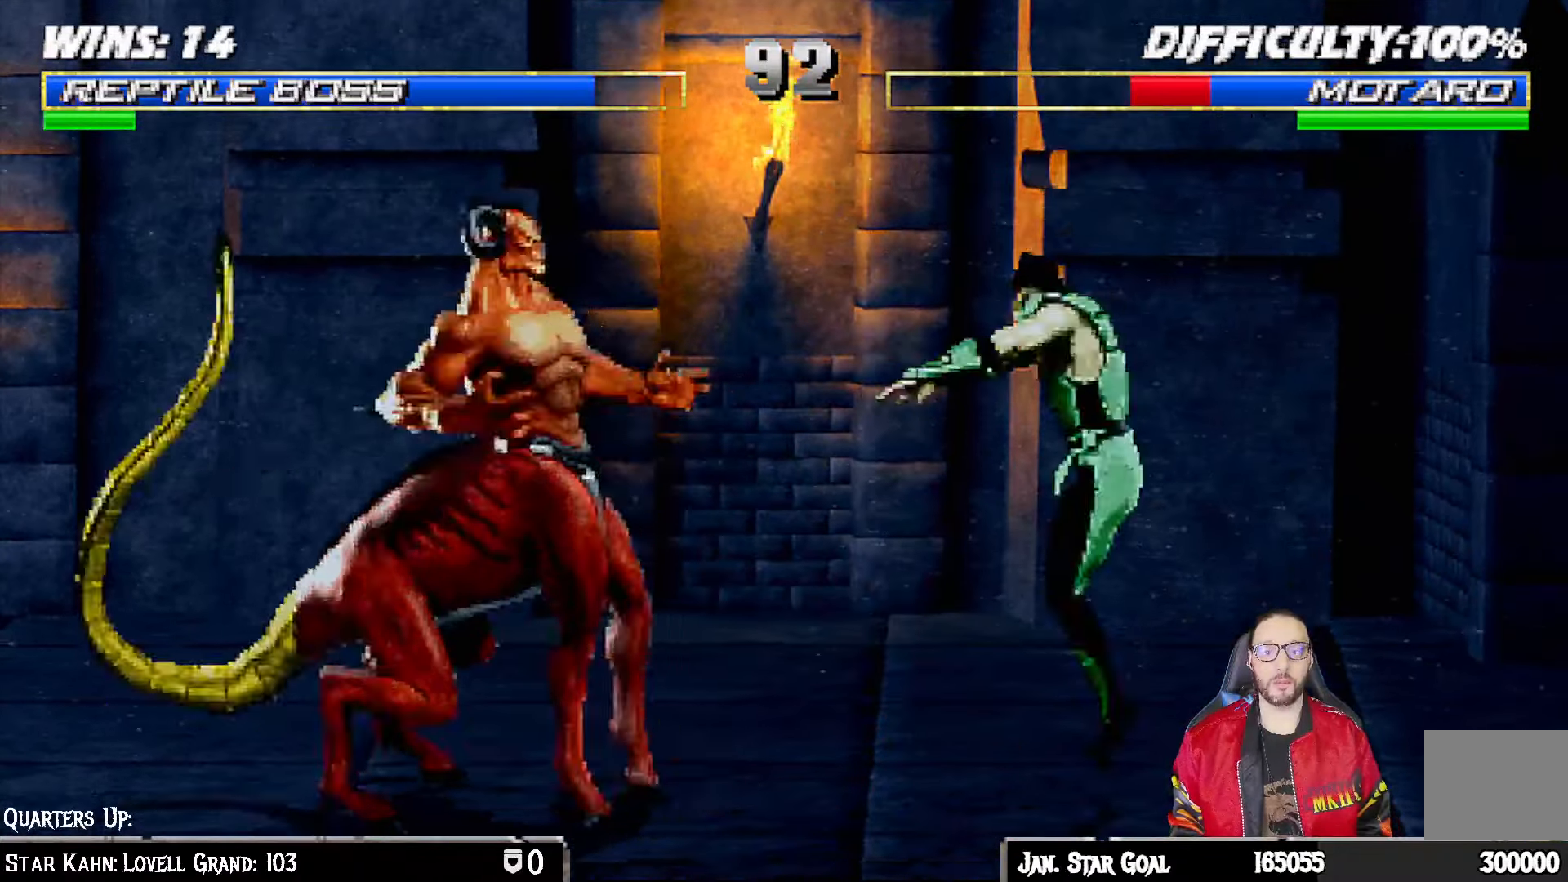
{"buttons": ["TRIANGLE"], "left_stick": "center", "right_stick": "center", "events": [[117, "TRIANGLE", "down"], [217, "DPAD_LEFT", "up"], [233, "DPAD_UP", "up"], [250, "L1", "up"]]}
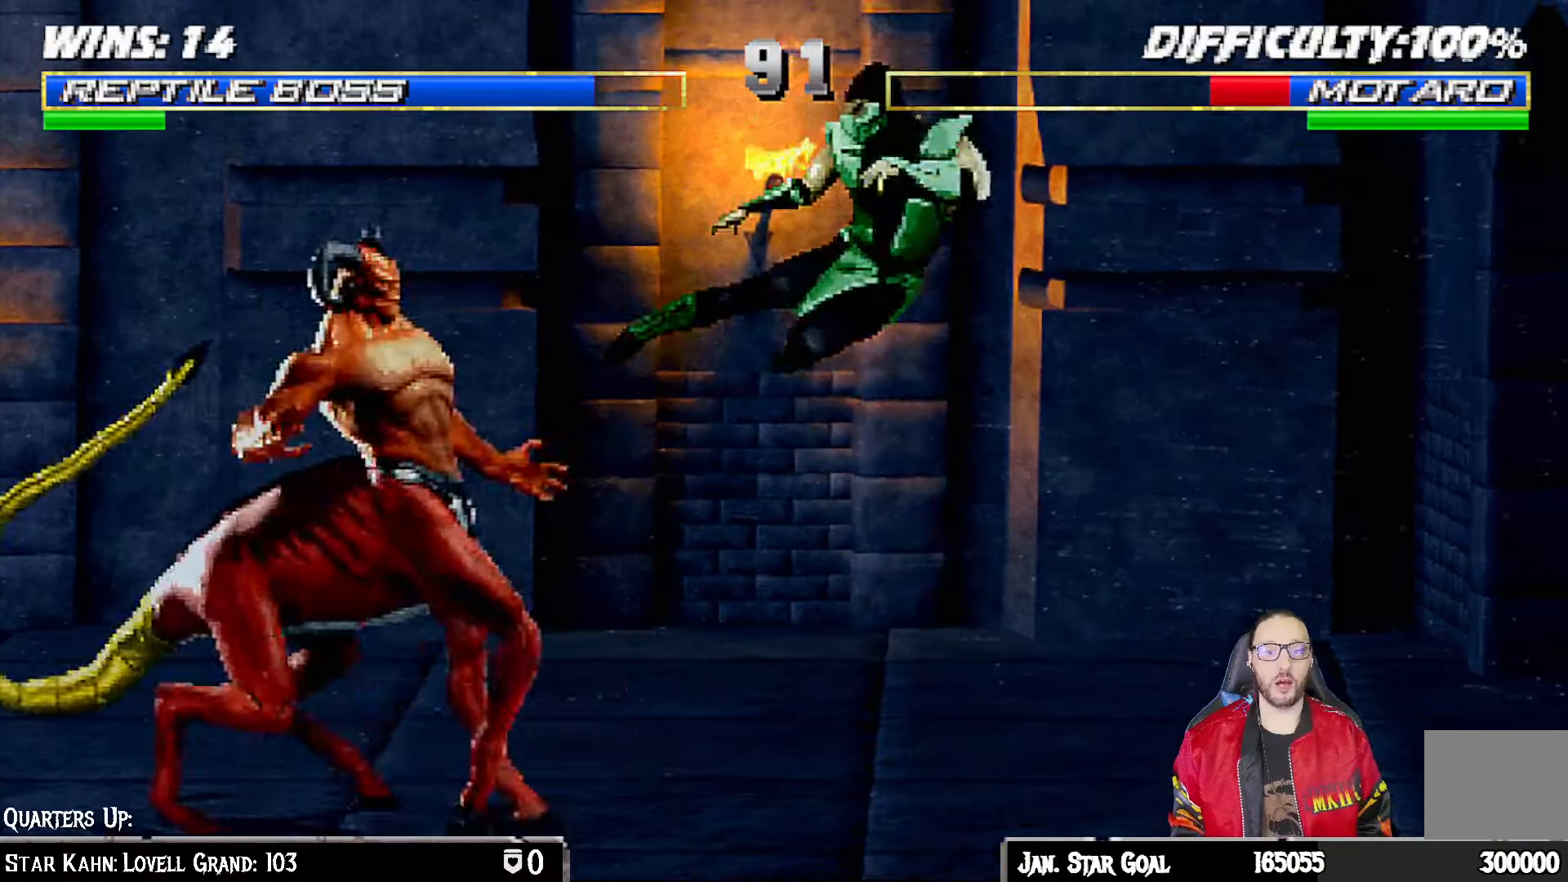
{"buttons": ["TRIANGLE"], "left_stick": "center", "right_stick": "center", "events": [[17, "TRIANGLE", "up"], [217, "DPAD_LEFT", "down"], [217, "L1", "down"], [233, "DPAD_UP", "down"], [300, "TRIANGLE", "down"], [400, "DPAD_UP", "up"], [417, "DPAD_LEFT", "up"], [433, "L1", "up"], [433, "TRIANGLE", "up"], [483, "TRIANGLE", "down"]]}
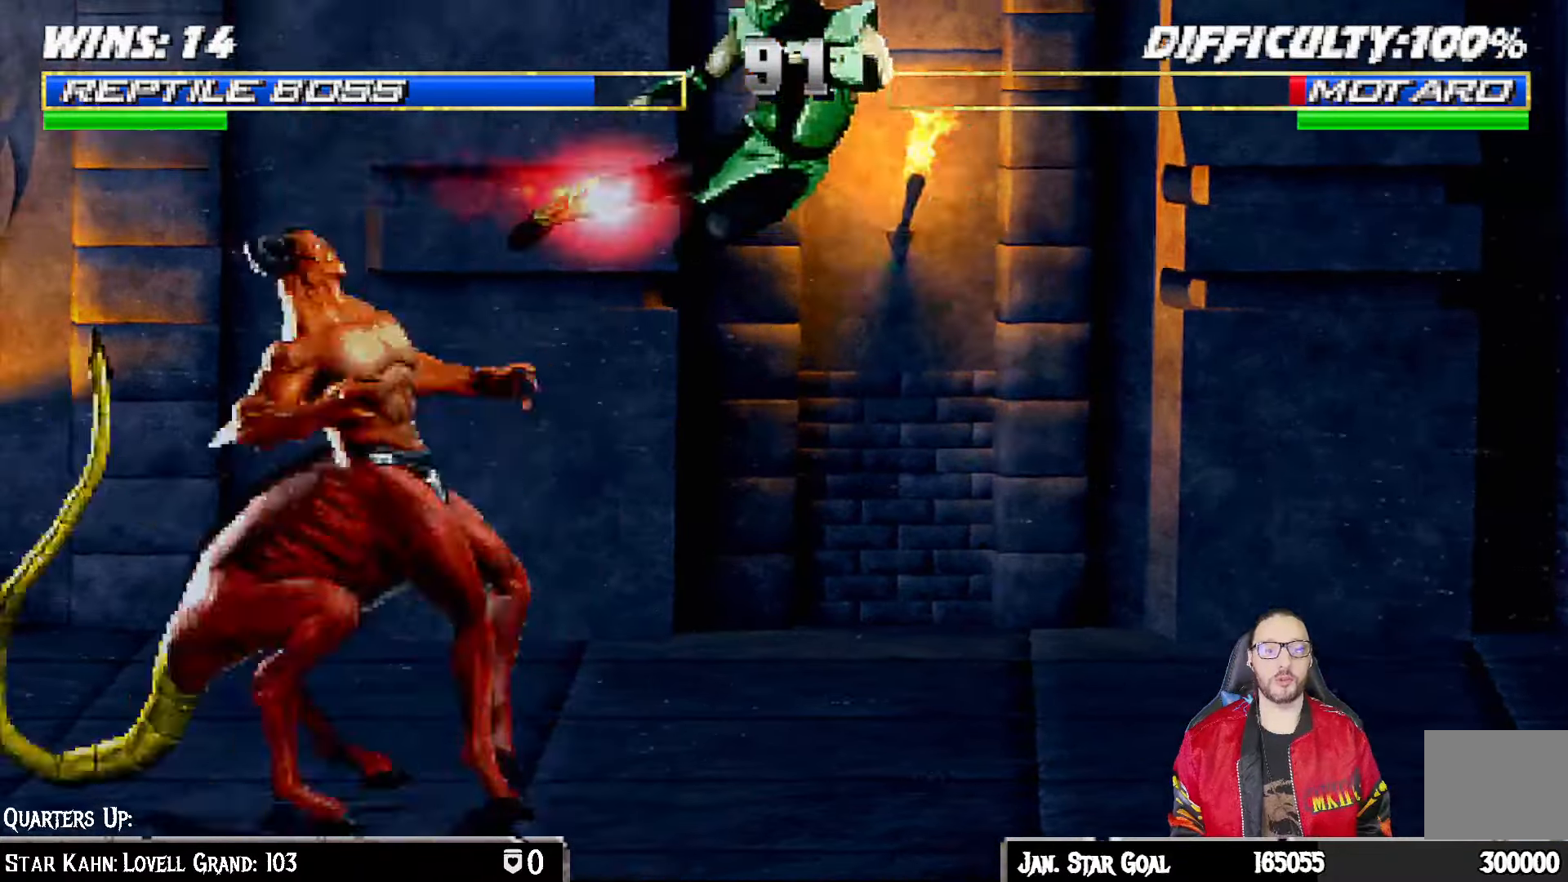
{"buttons": ["L1", "R1", "DPAD_DOWN", "DPAD_RIGHT"], "left_stick": "center", "right_stick": "center", "events": [[167, "TRIANGLE", "up"], [333, "DPAD_DOWN", "down"], [350, "DPAD_RIGHT", "down"], [350, "L1", "down"], [383, "R1", "down"], [467, "DPAD_DOWN", "up"], [483, "DPAD_DOWN", "down"]]}
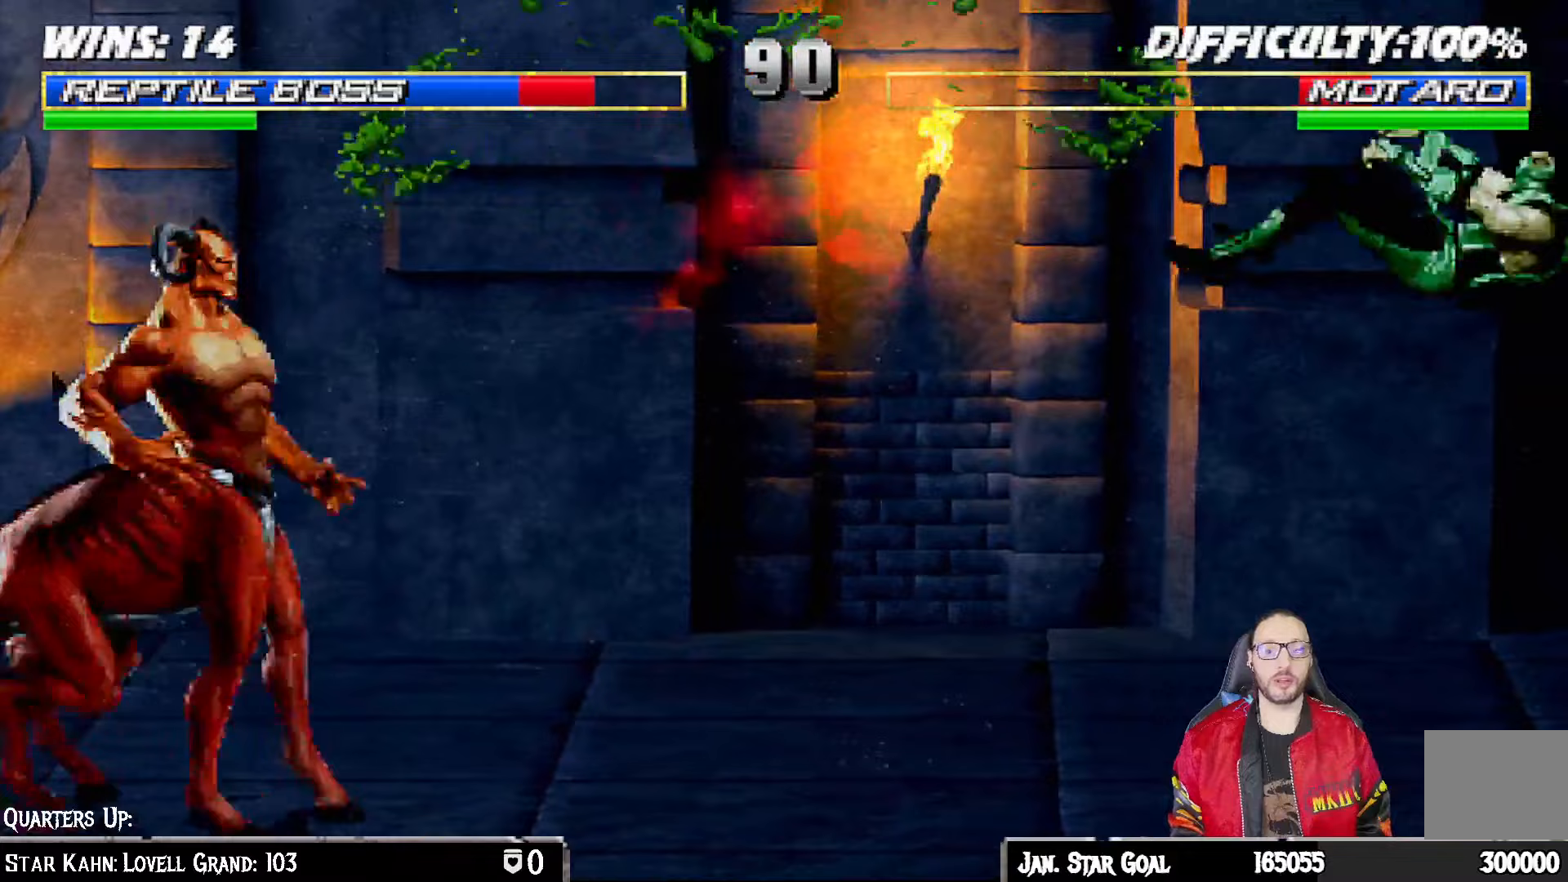
{"buttons": [], "left_stick": "center", "right_stick": "center", "events": [[317, "DPAD_DOWN", "up"], [367, "DPAD_RIGHT", "up"], [367, "L1", "up"], [400, "R1", "up"]]}
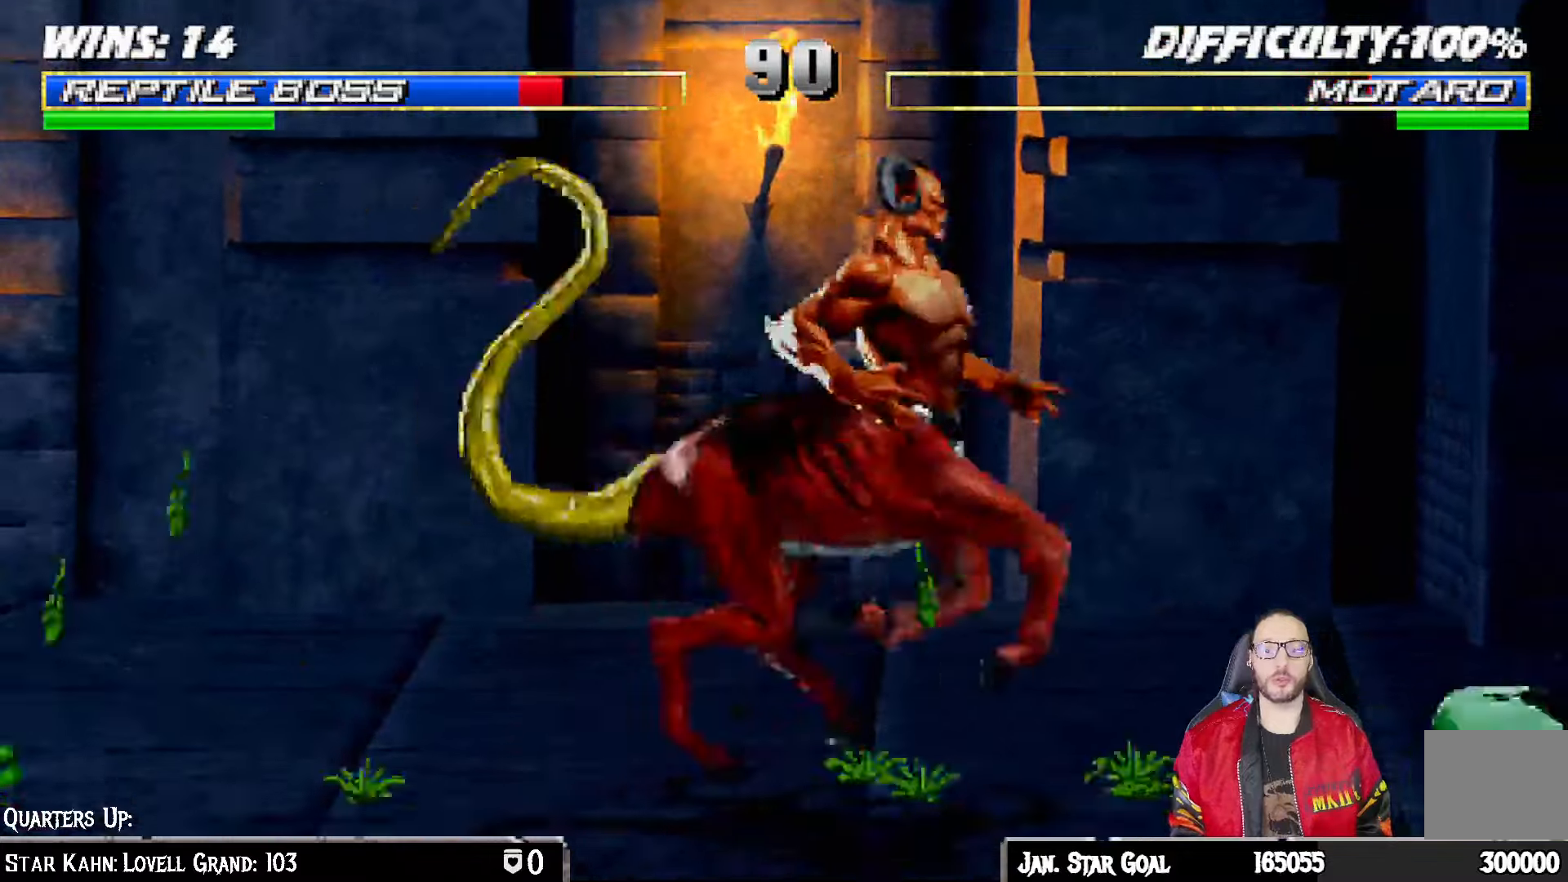
{"buttons": [], "left_stick": "center", "right_stick": "center", "events": [[33, "DPAD_LEFT", "down"], [33, "L1", "down"], [50, "DPAD_UP", "down"], [83, "TRIANGLE", "down"], [183, "DPAD_LEFT", "up"], [183, "DPAD_UP", "up"], [217, "L1", "up"], [433, "TRIANGLE", "up"]]}
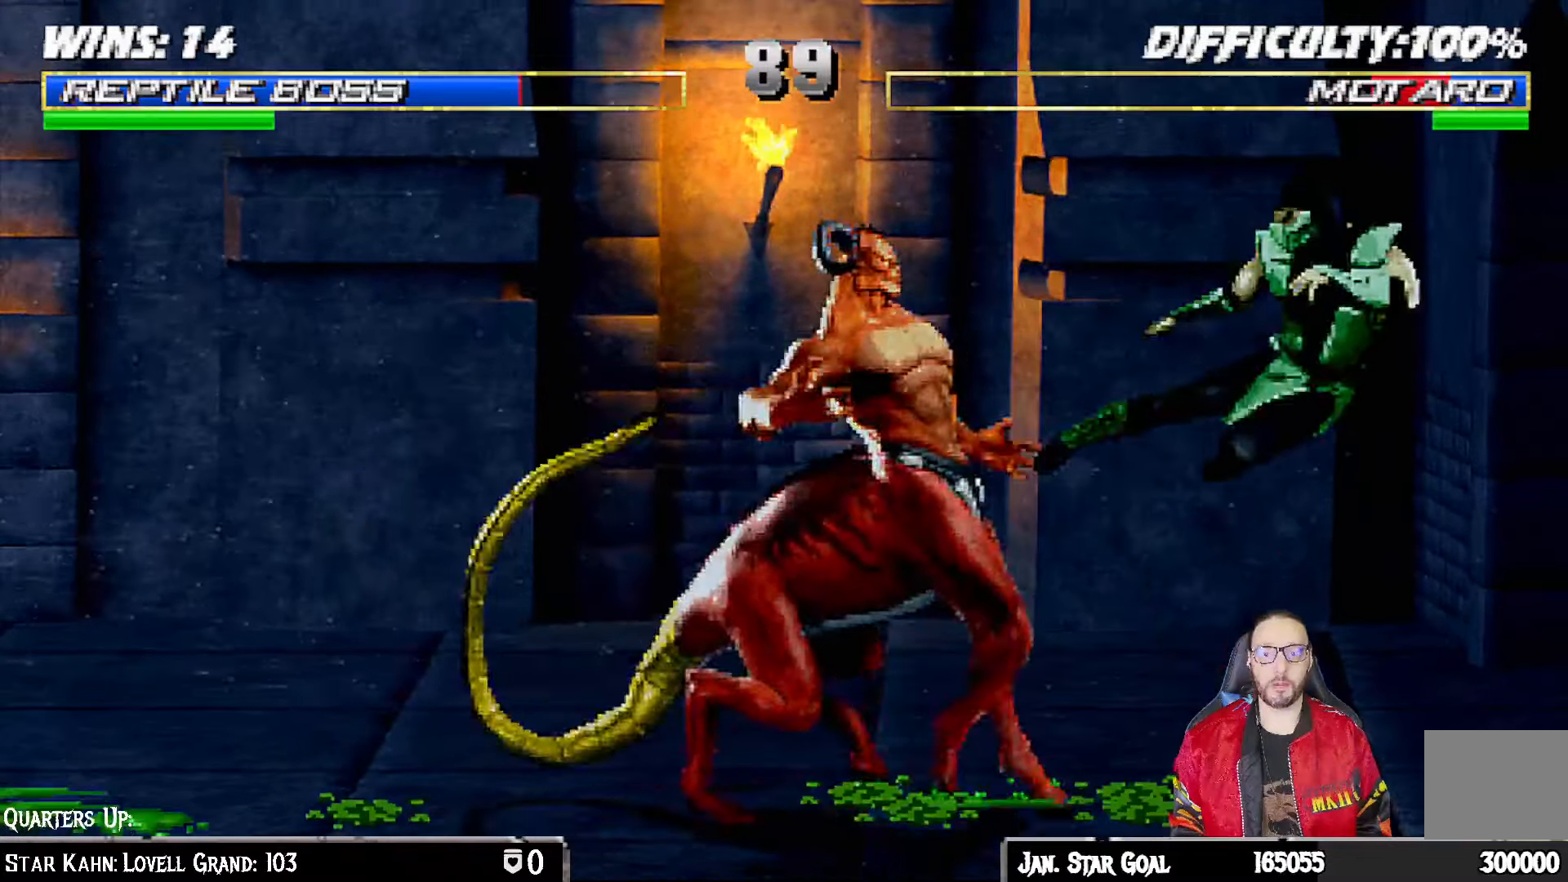
{"buttons": ["TRIANGLE"], "left_stick": "center", "right_stick": "center", "events": [[133, "DPAD_LEFT", "down"], [133, "L1", "down"], [150, "DPAD_UP", "down"], [217, "TRIANGLE", "down"], [267, "DPAD_LEFT", "up"], [267, "DPAD_UP", "up"], [317, "L1", "up"]]}
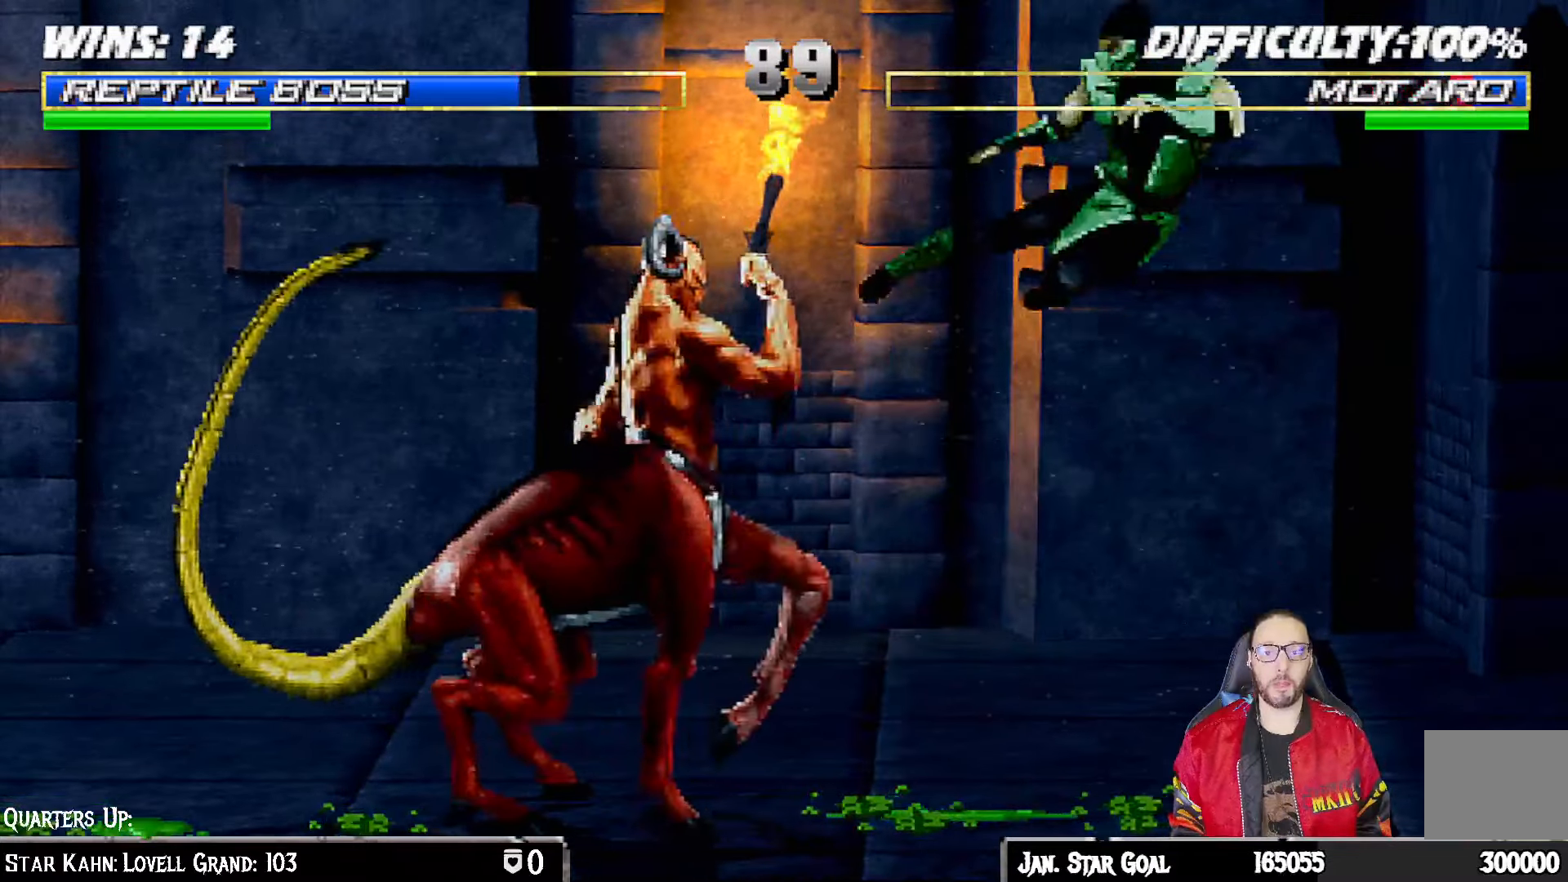
{"buttons": [], "left_stick": "center", "right_stick": "center", "events": [[17, "TRIANGLE", "up"]]}
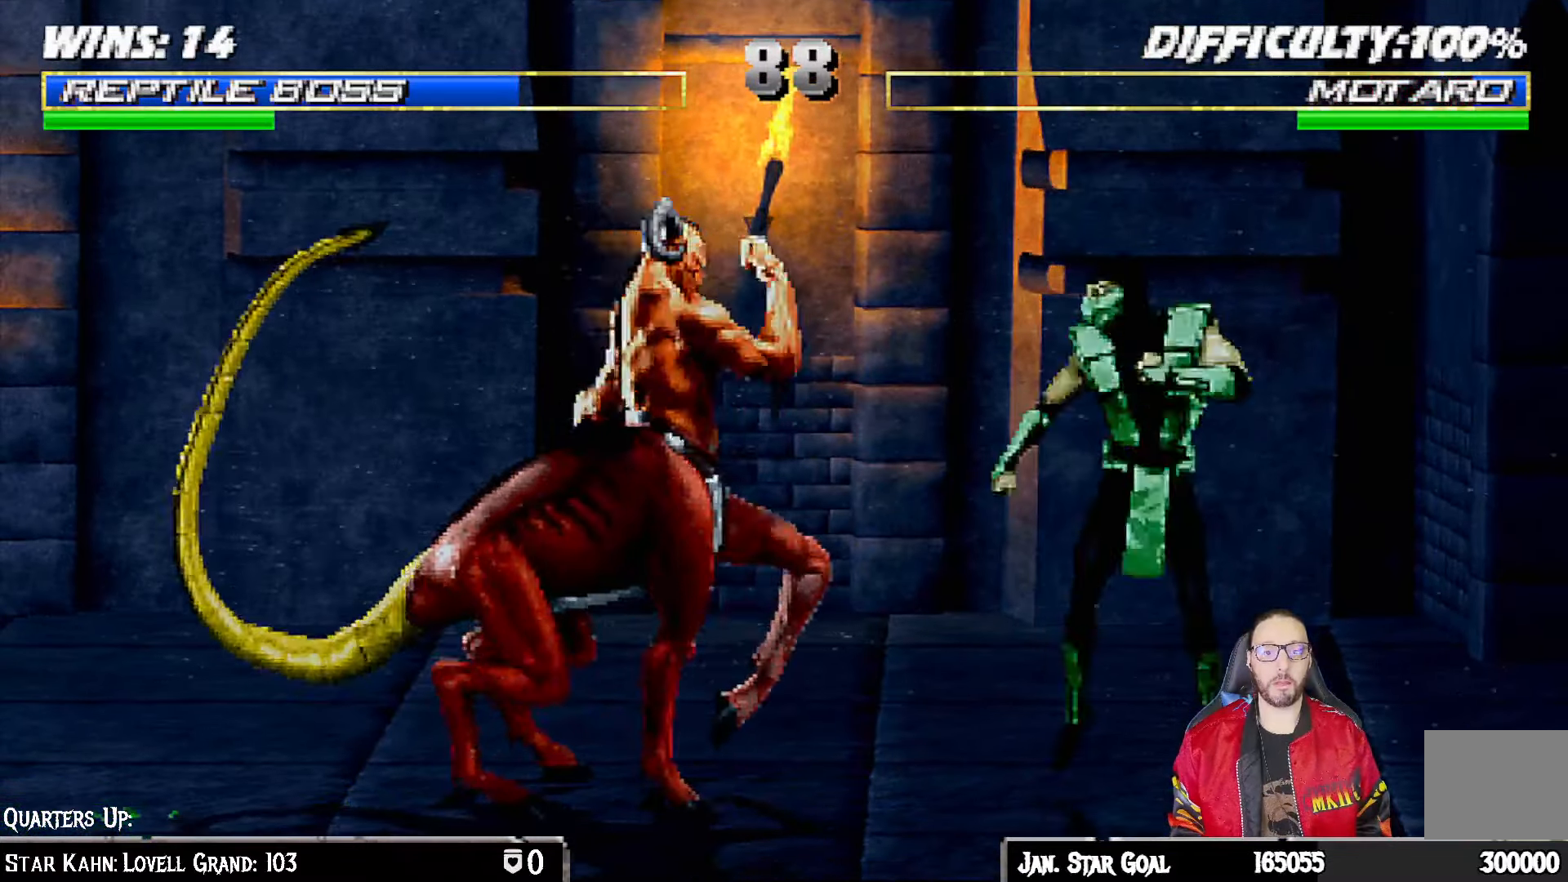
{"buttons": [], "left_stick": "center", "right_stick": "center", "events": [[67, "DPAD_LEFT", "down"], [67, "DPAD_UP", "down"], [67, "L1", "down"], [133, "TRIANGLE", "down"], [200, "DPAD_LEFT", "up"], [200, "DPAD_UP", "up"], [217, "L1", "up"], [233, "TRIANGLE", "up"], [283, "TRIANGLE", "down"], [450, "TRIANGLE", "up"]]}
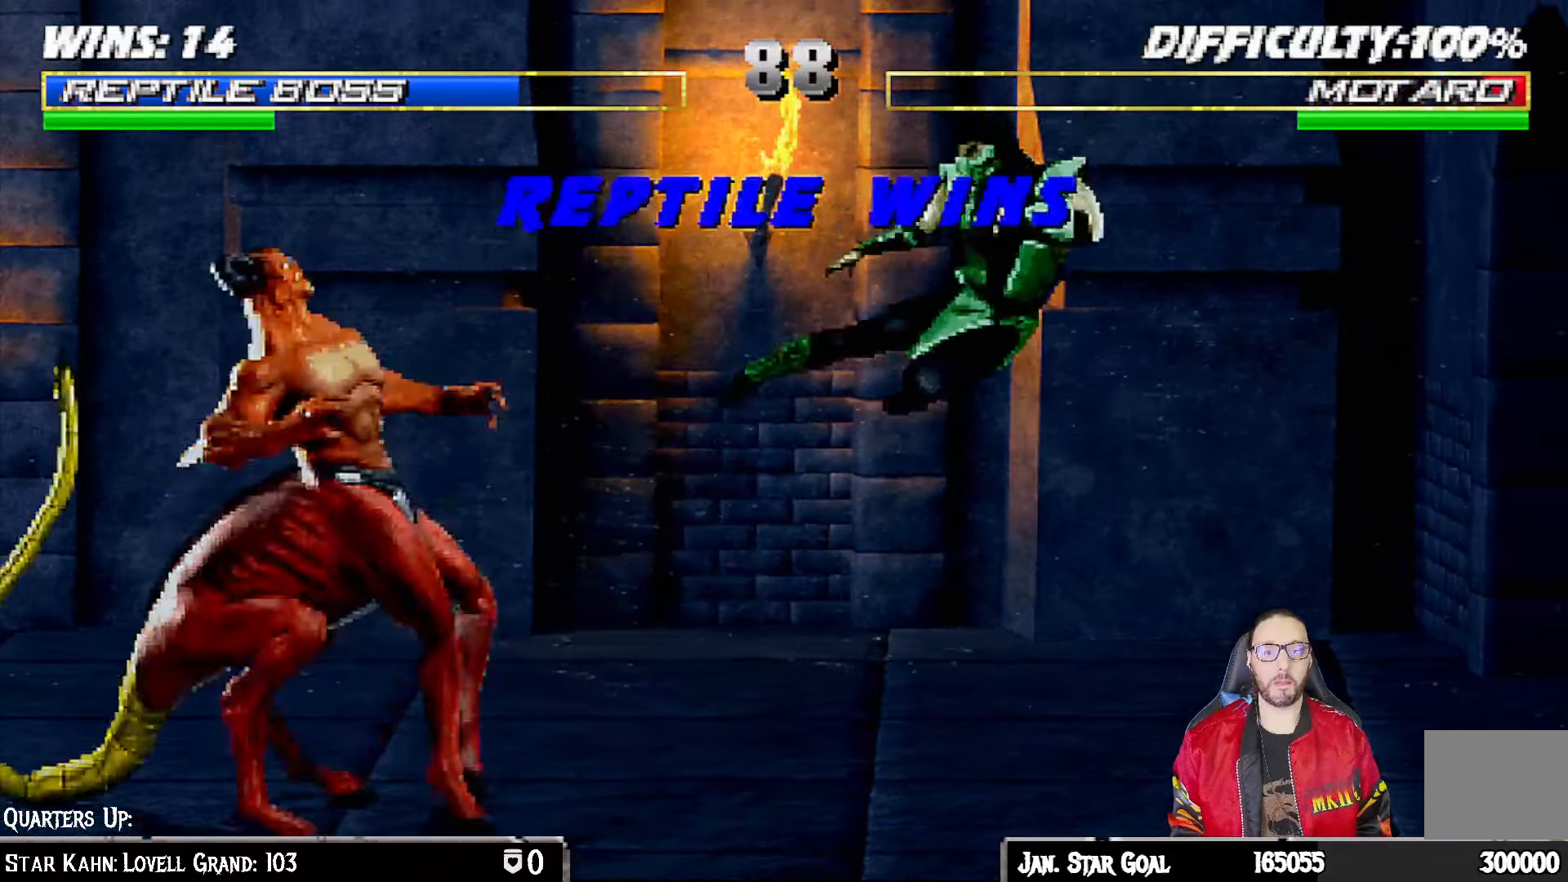
{"buttons": [], "left_stick": "center", "right_stick": "center", "events": [[217, "DPAD_LEFT", "down"], [217, "L1", "down"], [233, "DPAD_UP", "down"], [317, "TRIANGLE", "down"], [350, "DPAD_LEFT", "up"], [350, "DPAD_UP", "up"], [383, "L1", "up"], [450, "TRIANGLE", "up"]]}
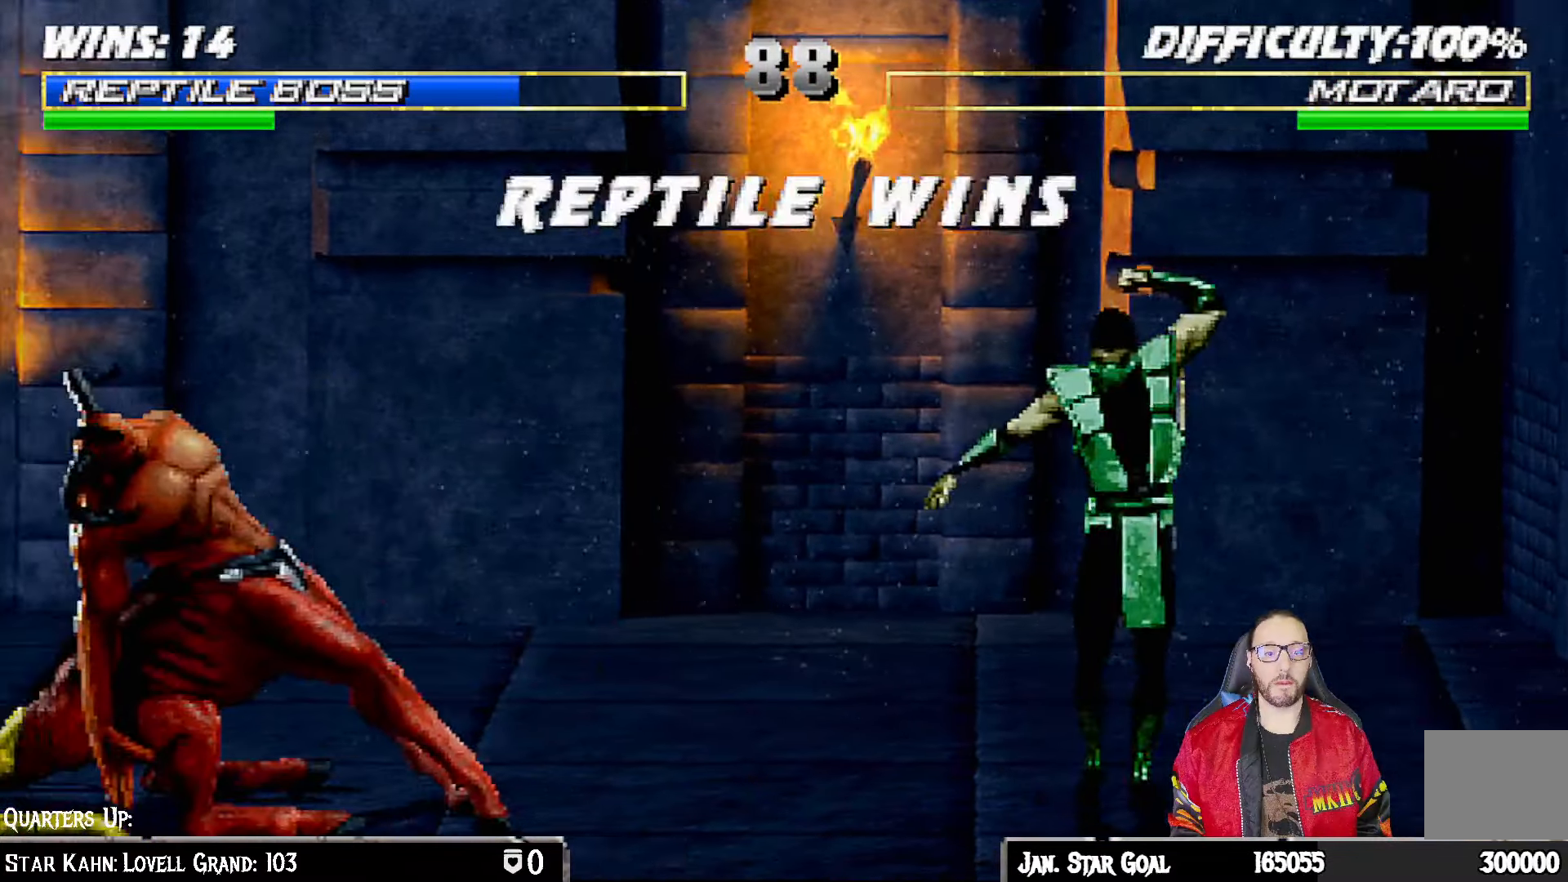
{"buttons": [], "left_stick": "center", "right_stick": "center", "events": []}
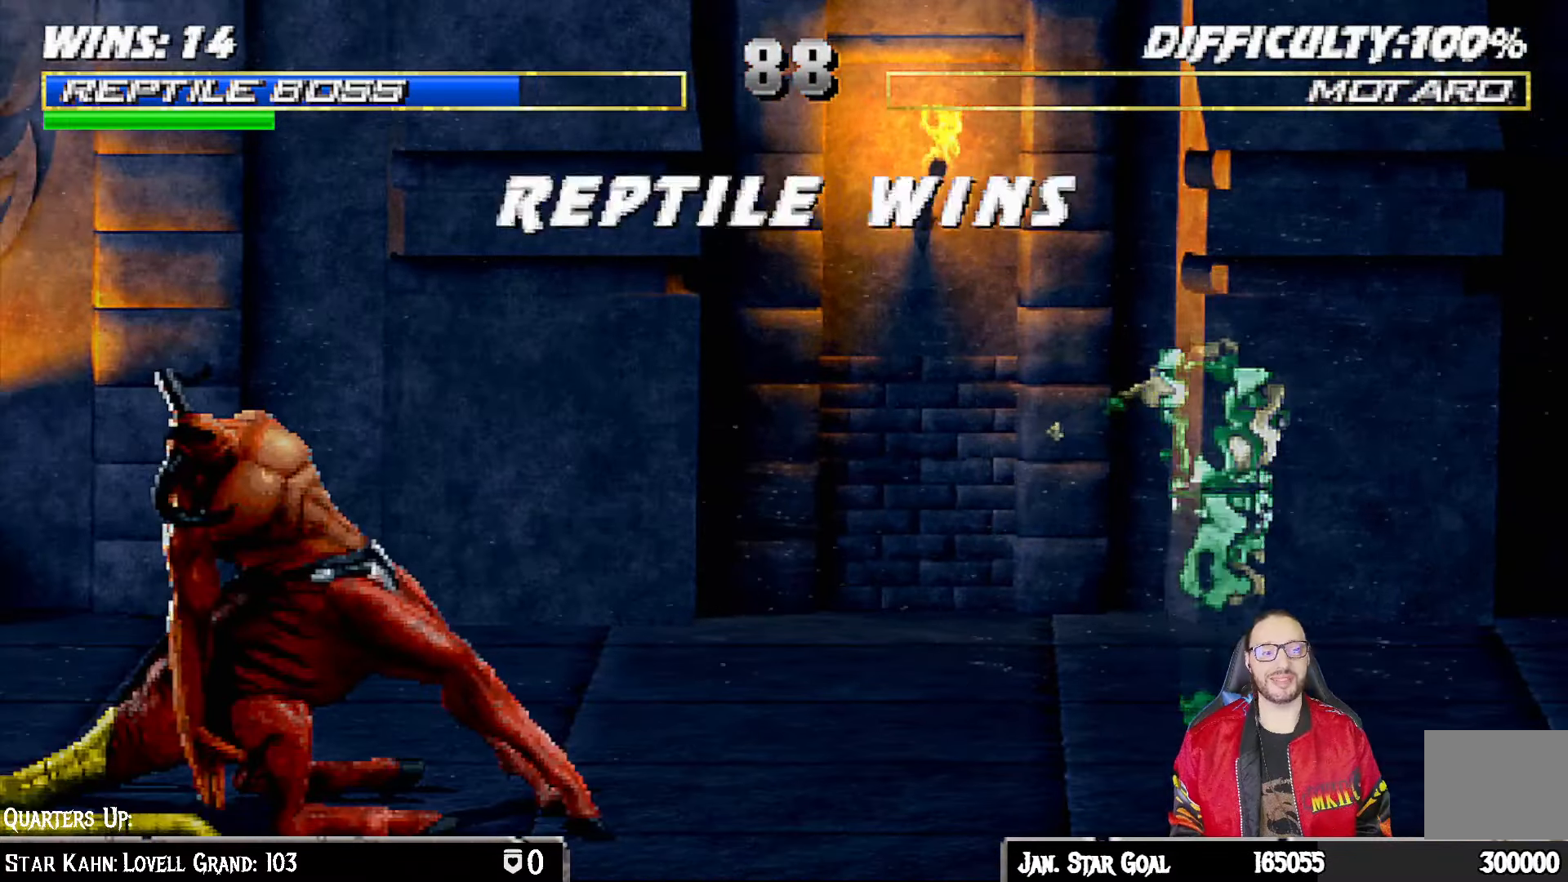
{"buttons": [], "left_stick": "center", "right_stick": "center", "events": []}
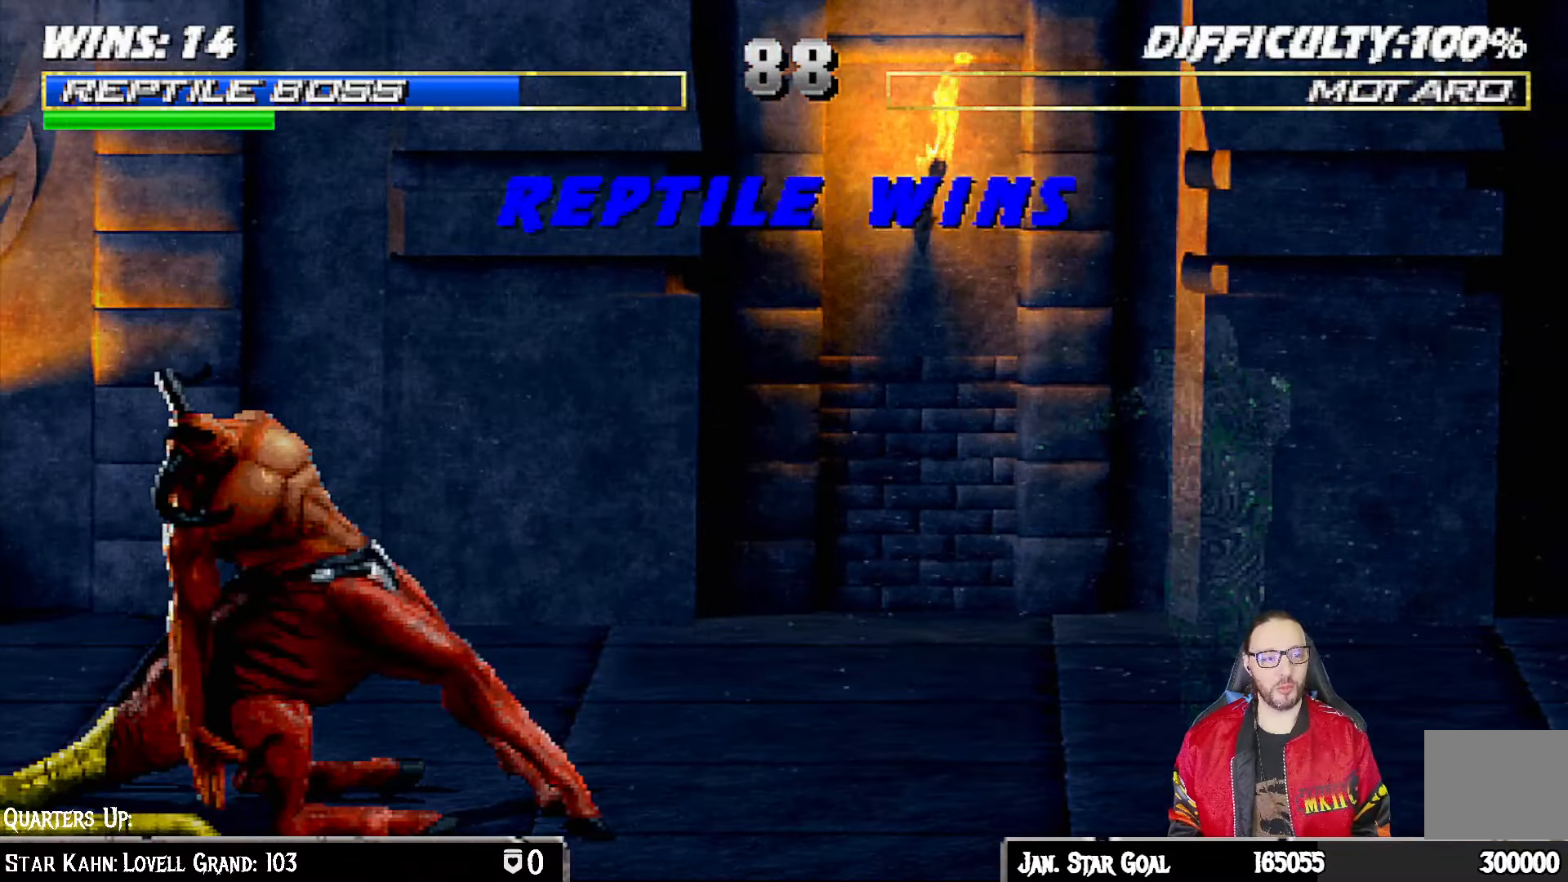
{"buttons": [], "left_stick": "center", "right_stick": "center", "events": []}